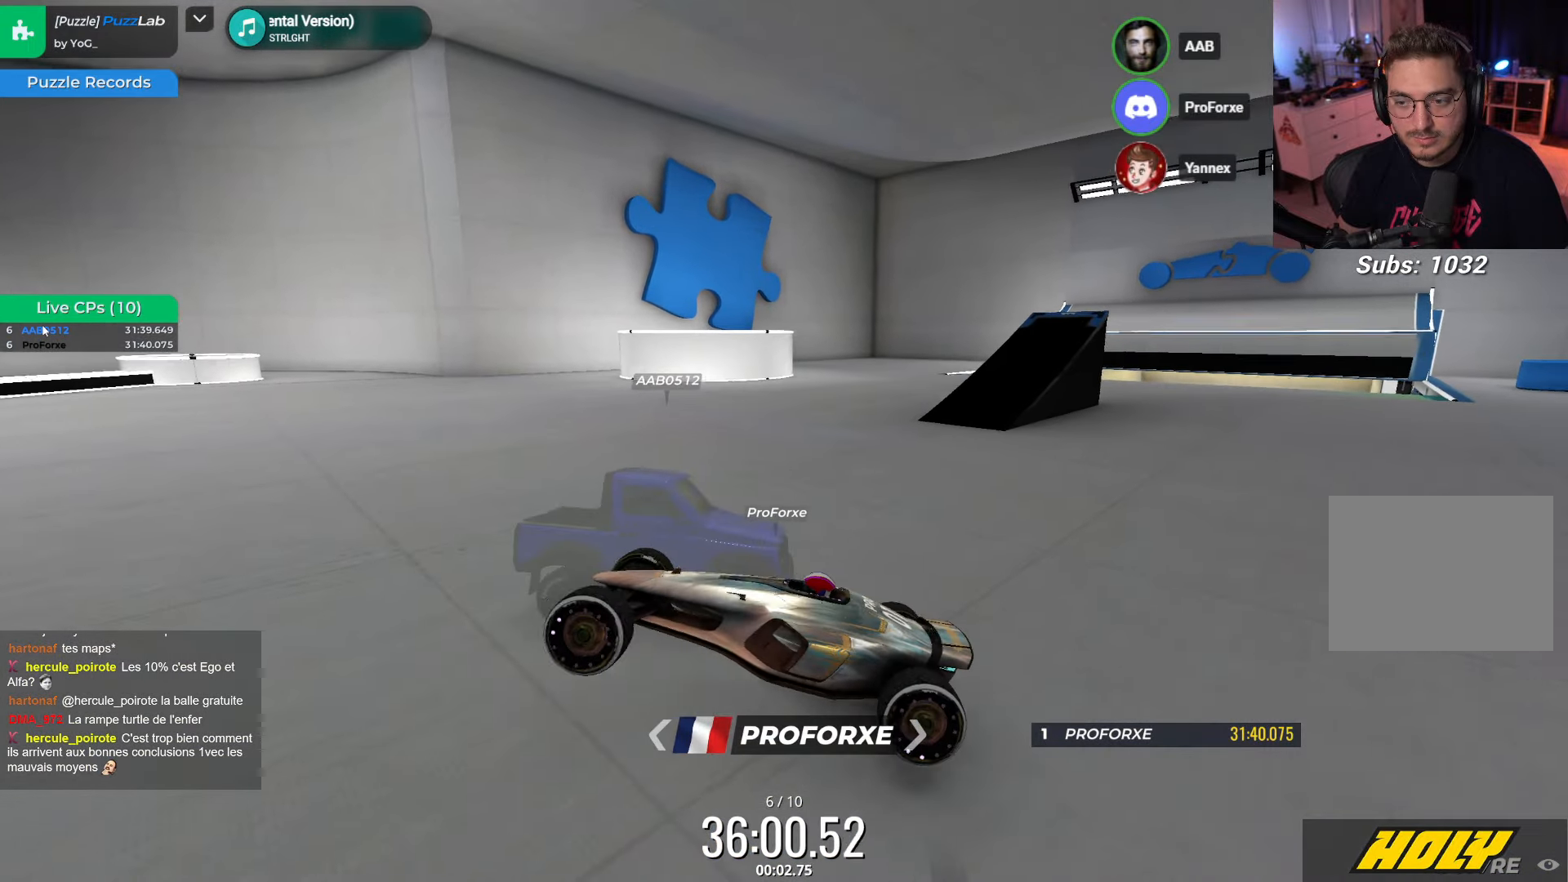
Gameplay with keyboard; each line is a JSON object with the keys held at the frame after it. "events" lists presses ("down") and releases ("up") of "down", "left", "right" and "up" between this image and that frame as [ms after this image, input, new state], when the widget could be followed in between. No other keys are recorded. Mouse input is not recorded.
{"keys": ["up"], "events": [[134, "up", "down"]]}
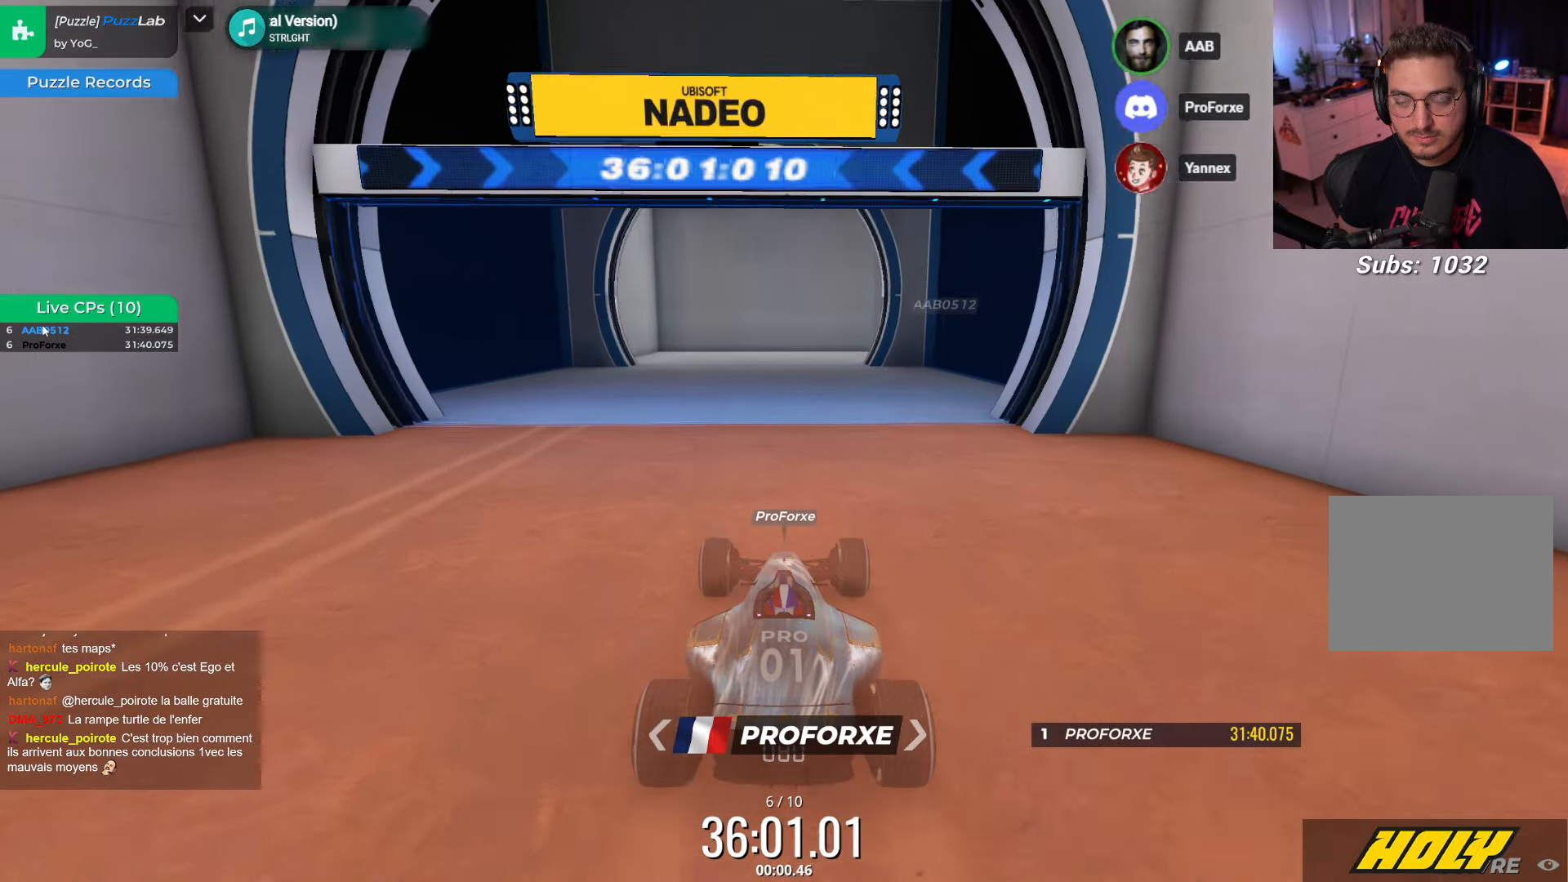
{"keys": ["up"], "events": []}
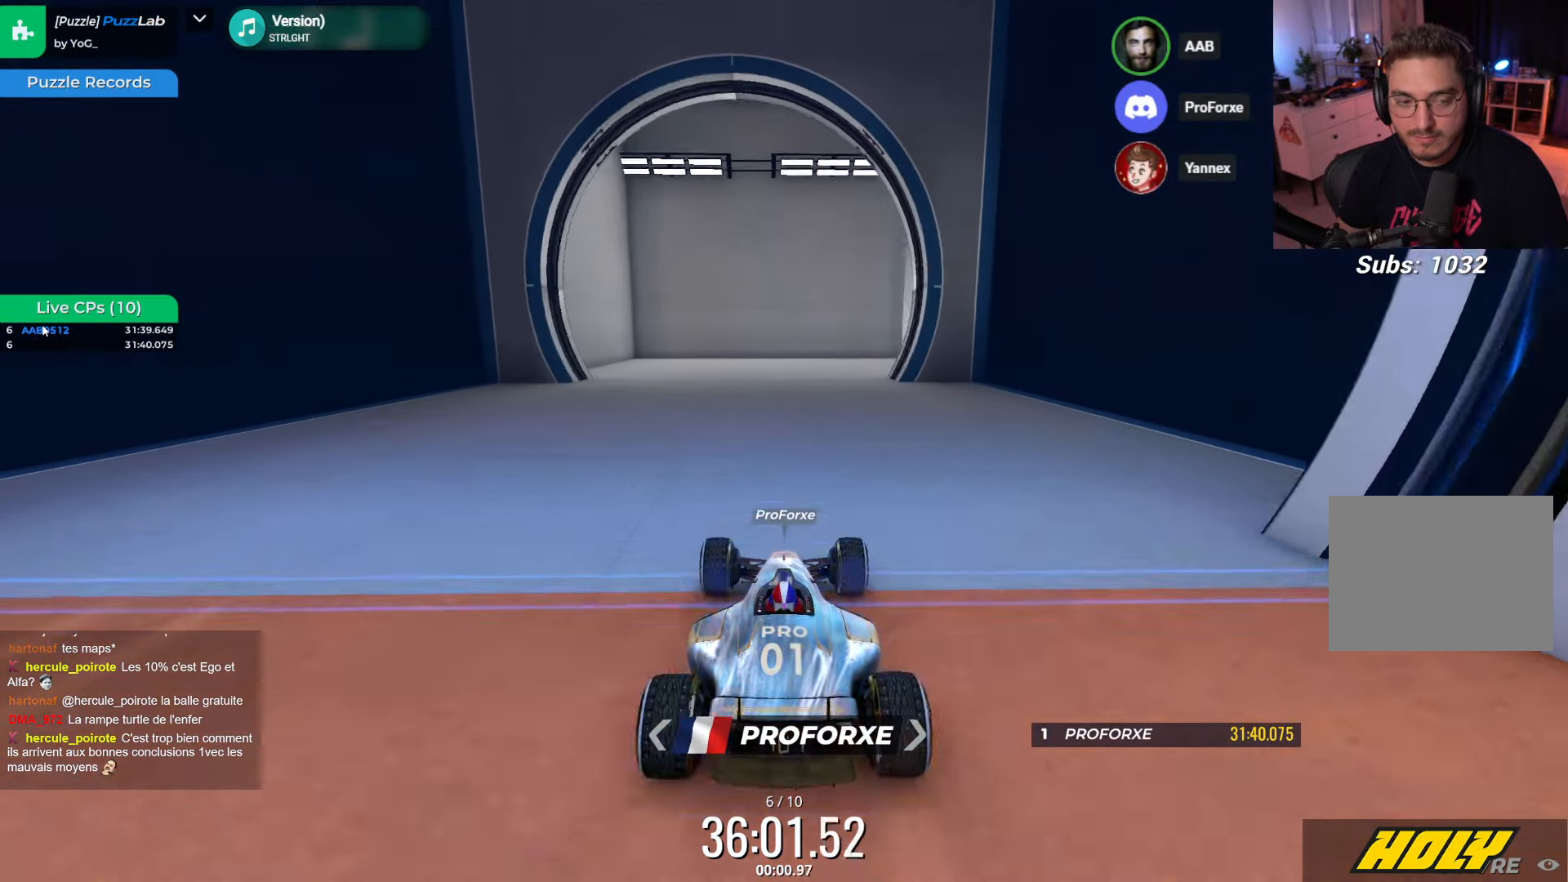
{"keys": ["up"], "events": [[200, "left", "down"], [350, "left", "up"]]}
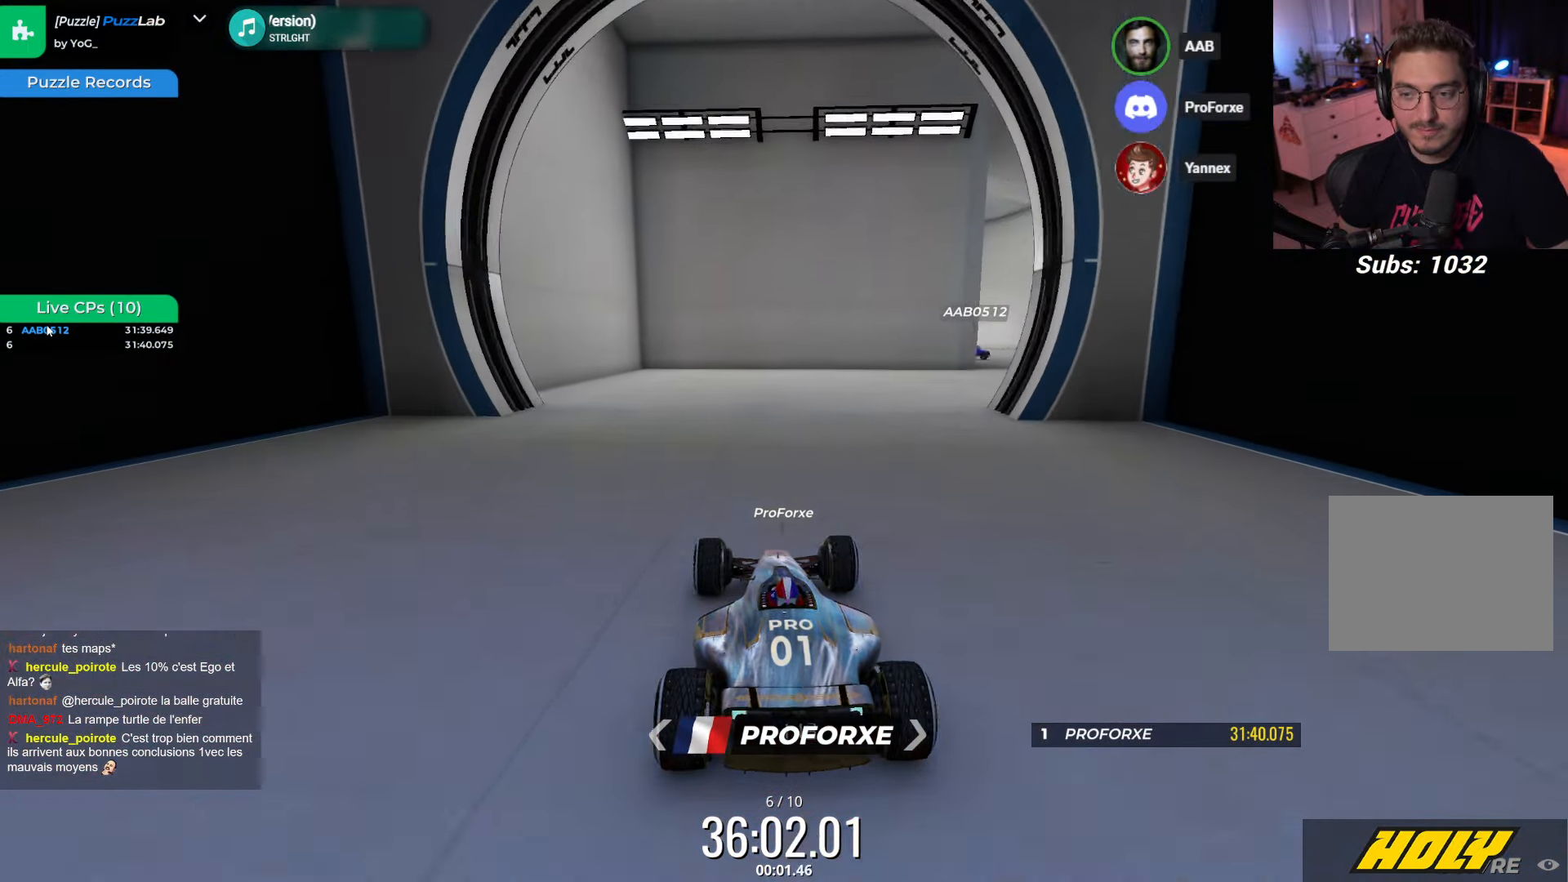
{"keys": ["up"], "events": [[17, "right", "down"], [416, "right", "up"]]}
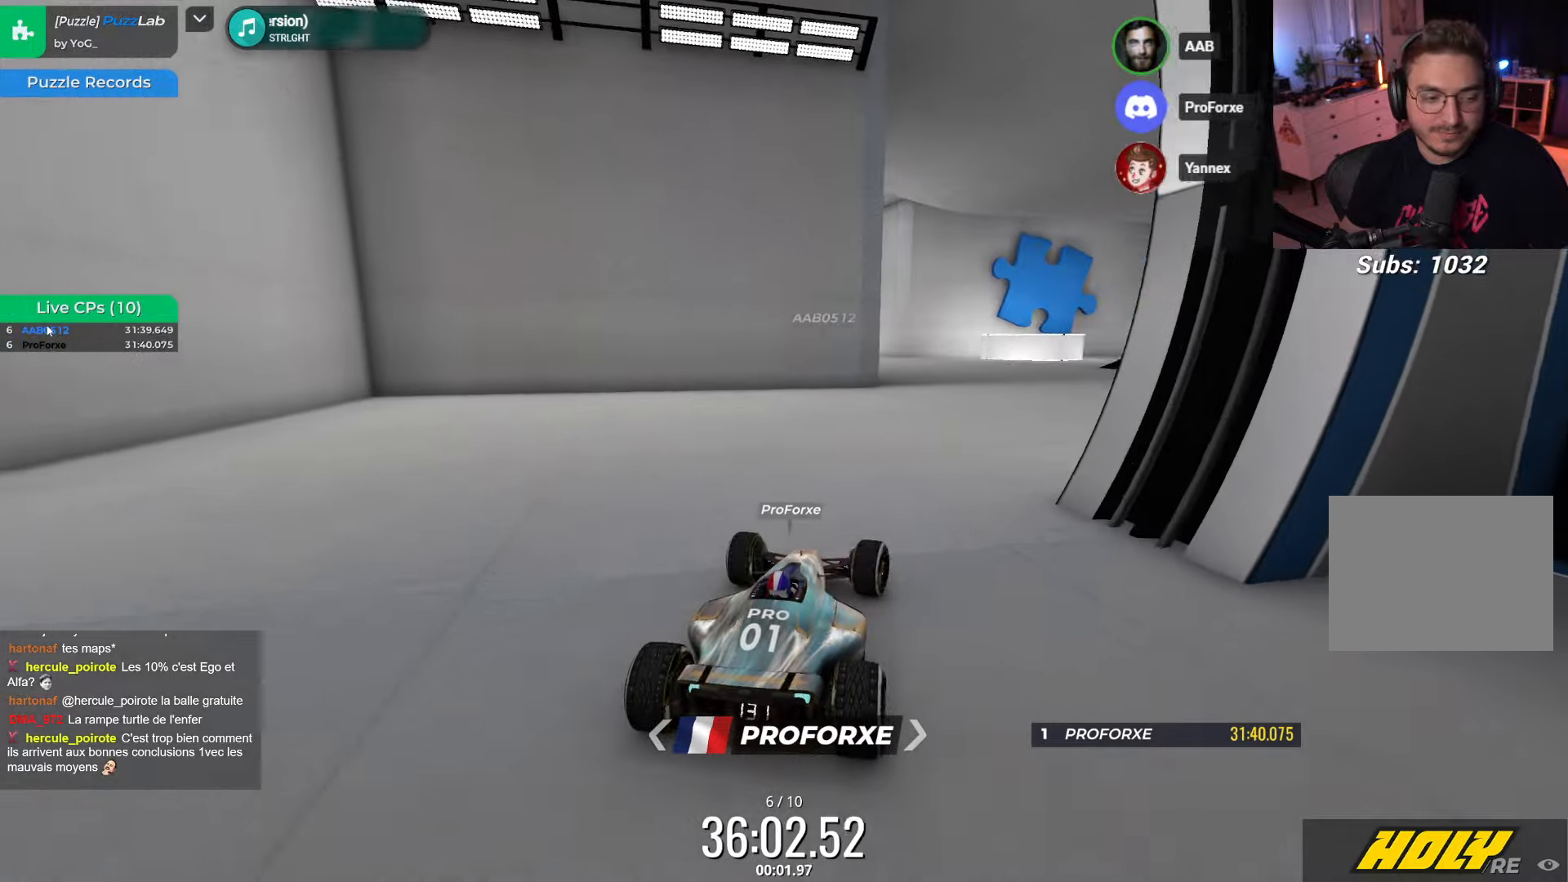
{"keys": ["up"], "events": []}
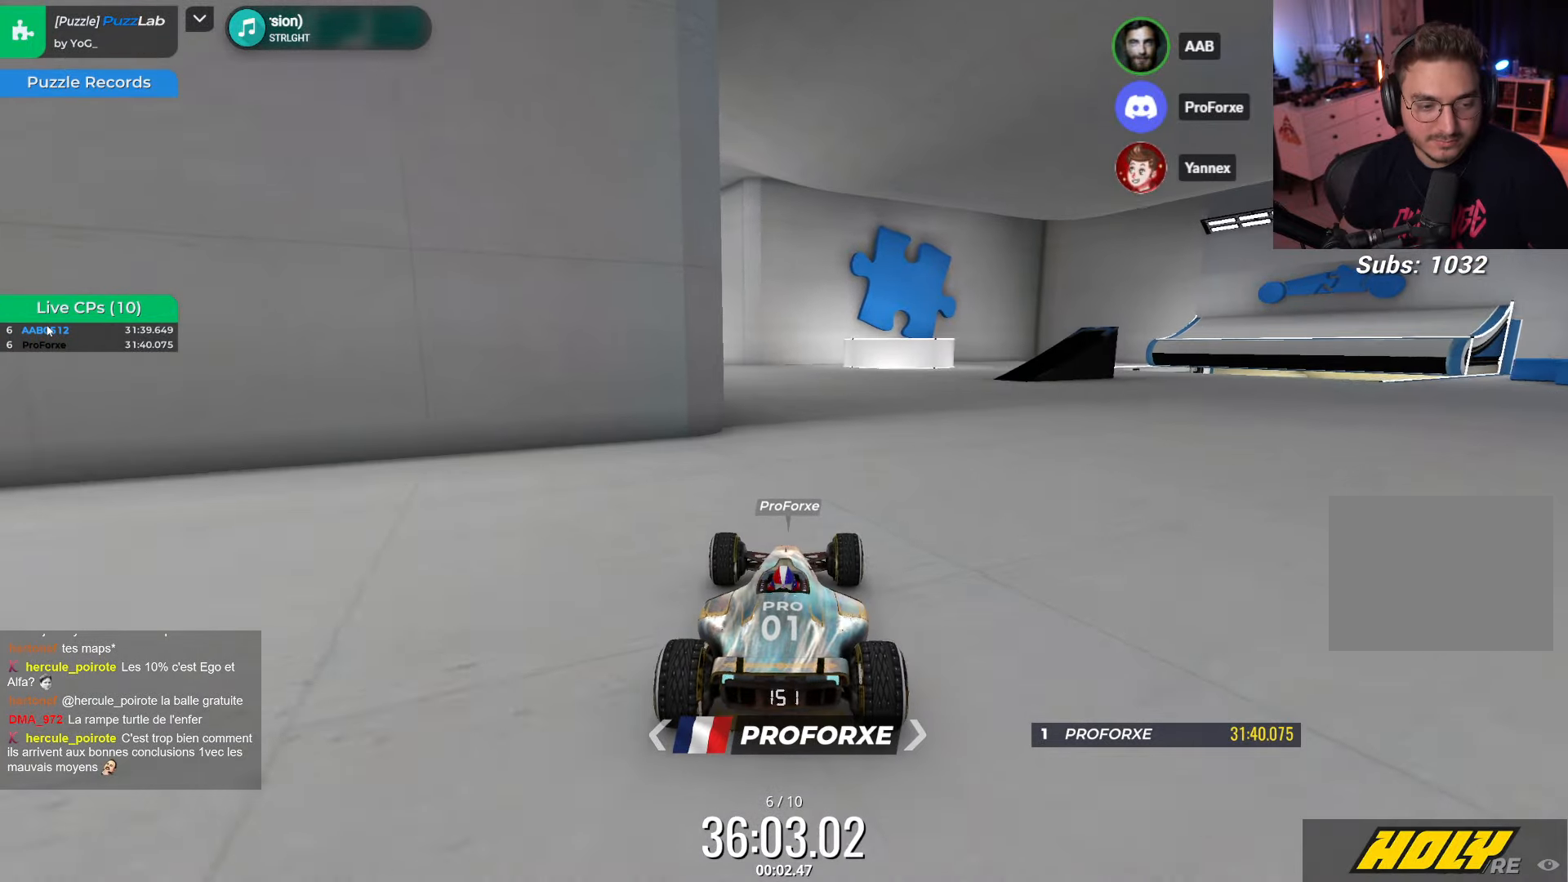
{"keys": ["up"], "events": [[83, "right", "down"], [200, "up", "up"], [383, "right", "up"], [383, "up", "down"]]}
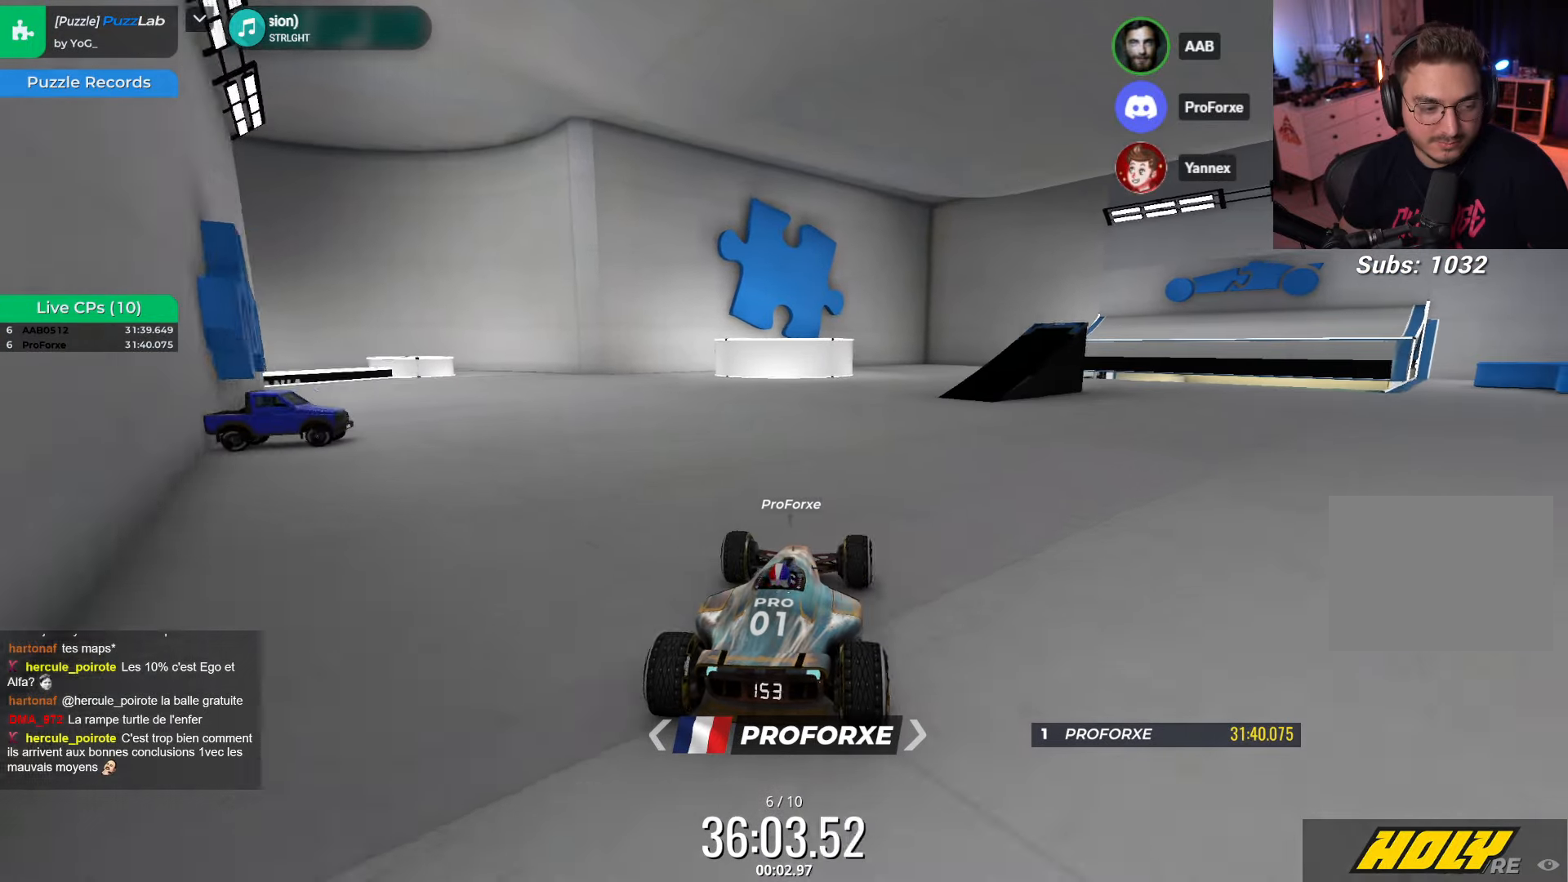
{"keys": ["right", "up"], "events": [[33, "right", "down"], [266, "right", "up"], [300, "right", "down"]]}
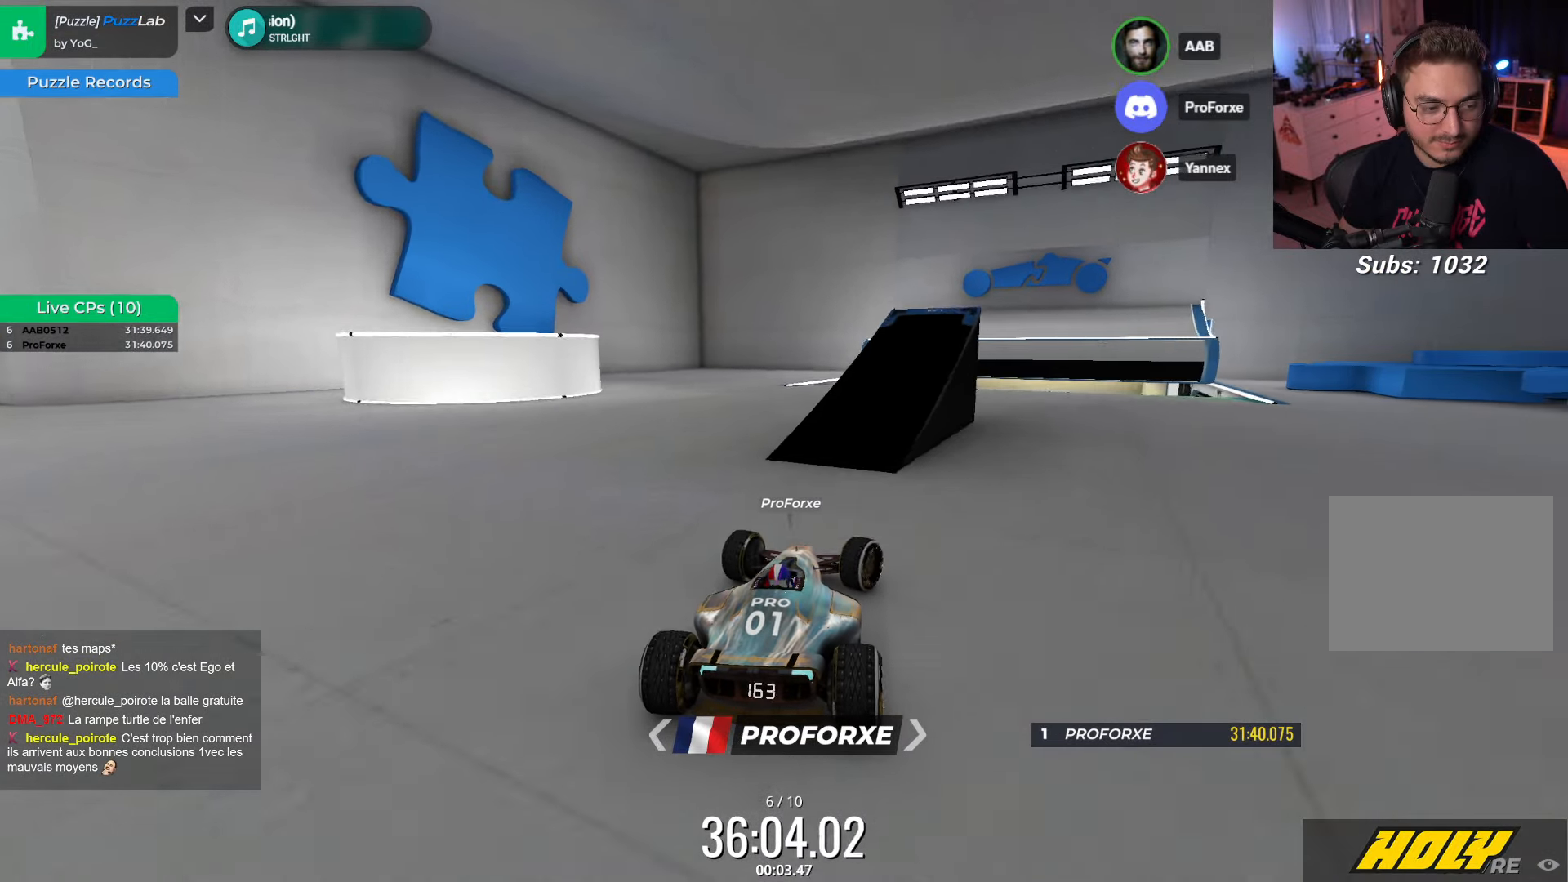
{"keys": ["up"], "events": [[216, "right", "up"]]}
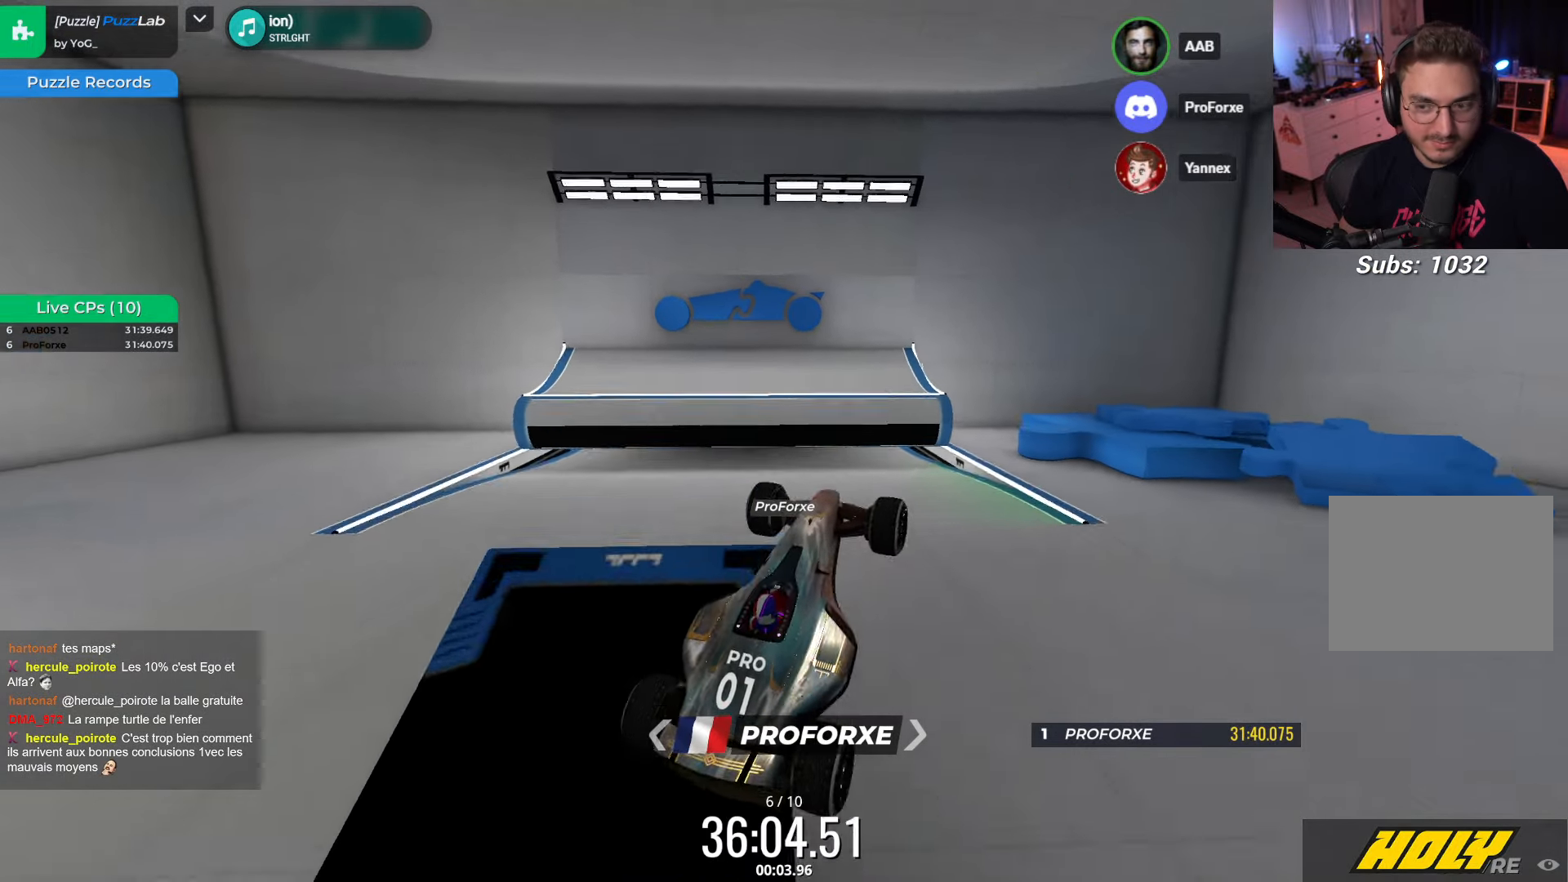
{"keys": ["up"], "events": []}
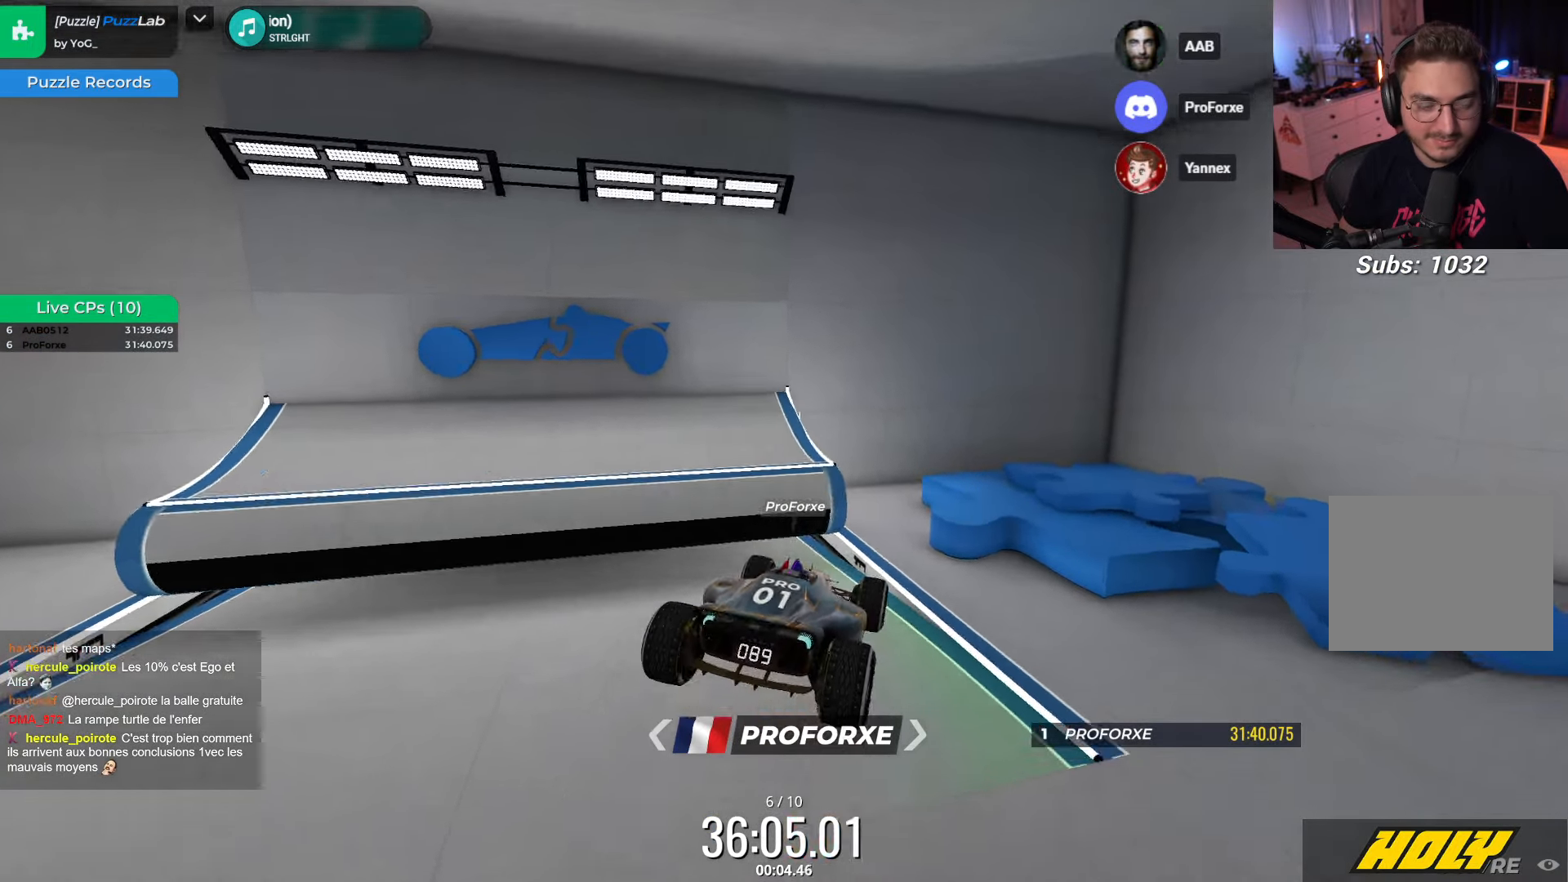
{"keys": ["up"], "events": [[50, "up", "up"], [150, "up", "down"]]}
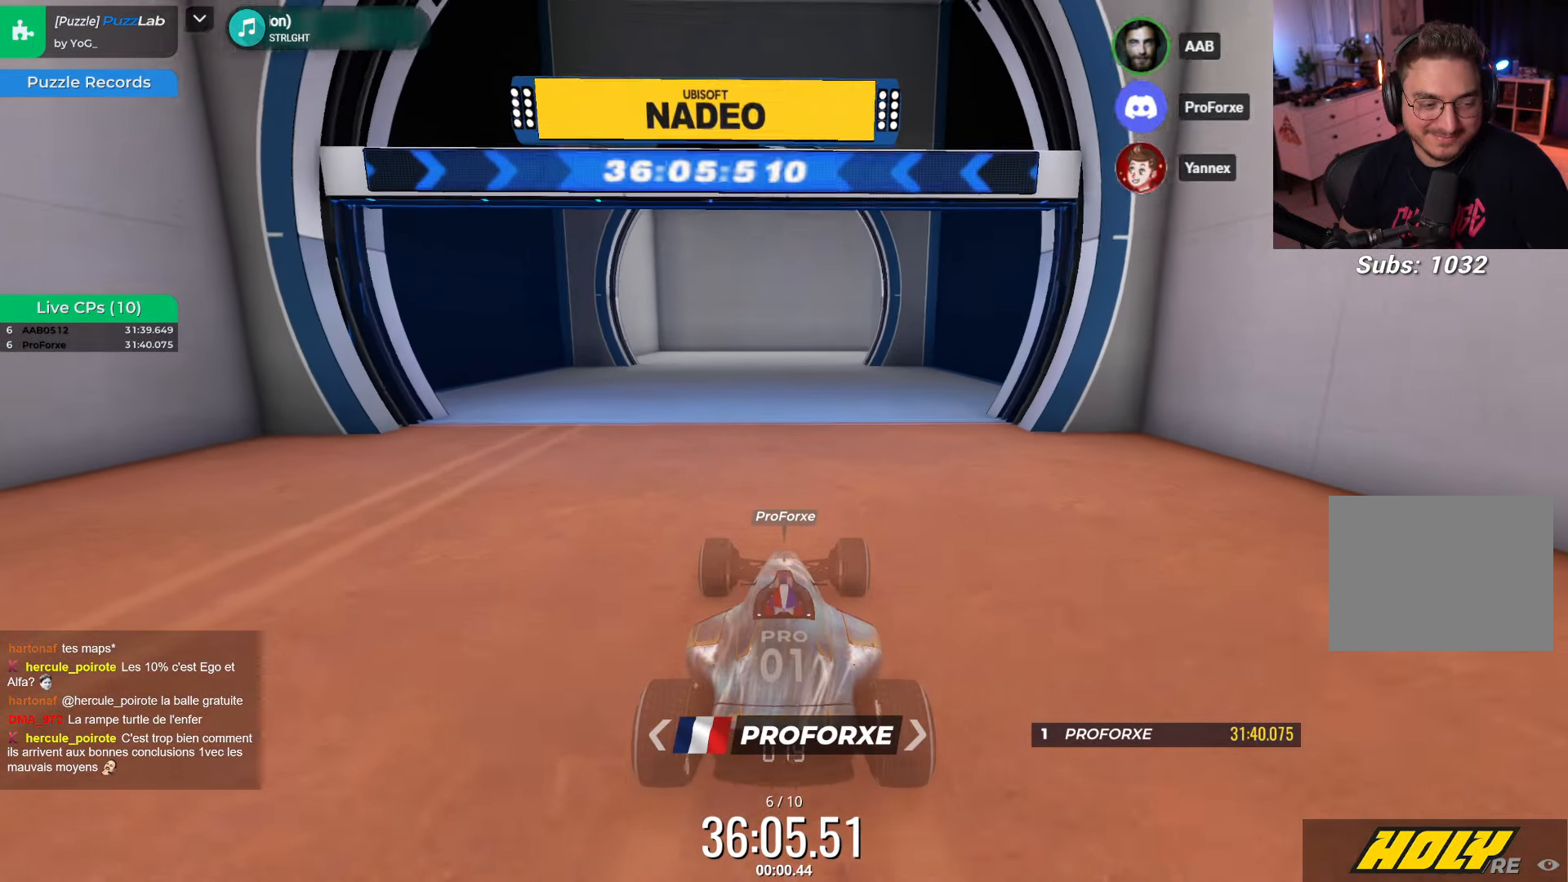
{"keys": ["up"], "events": []}
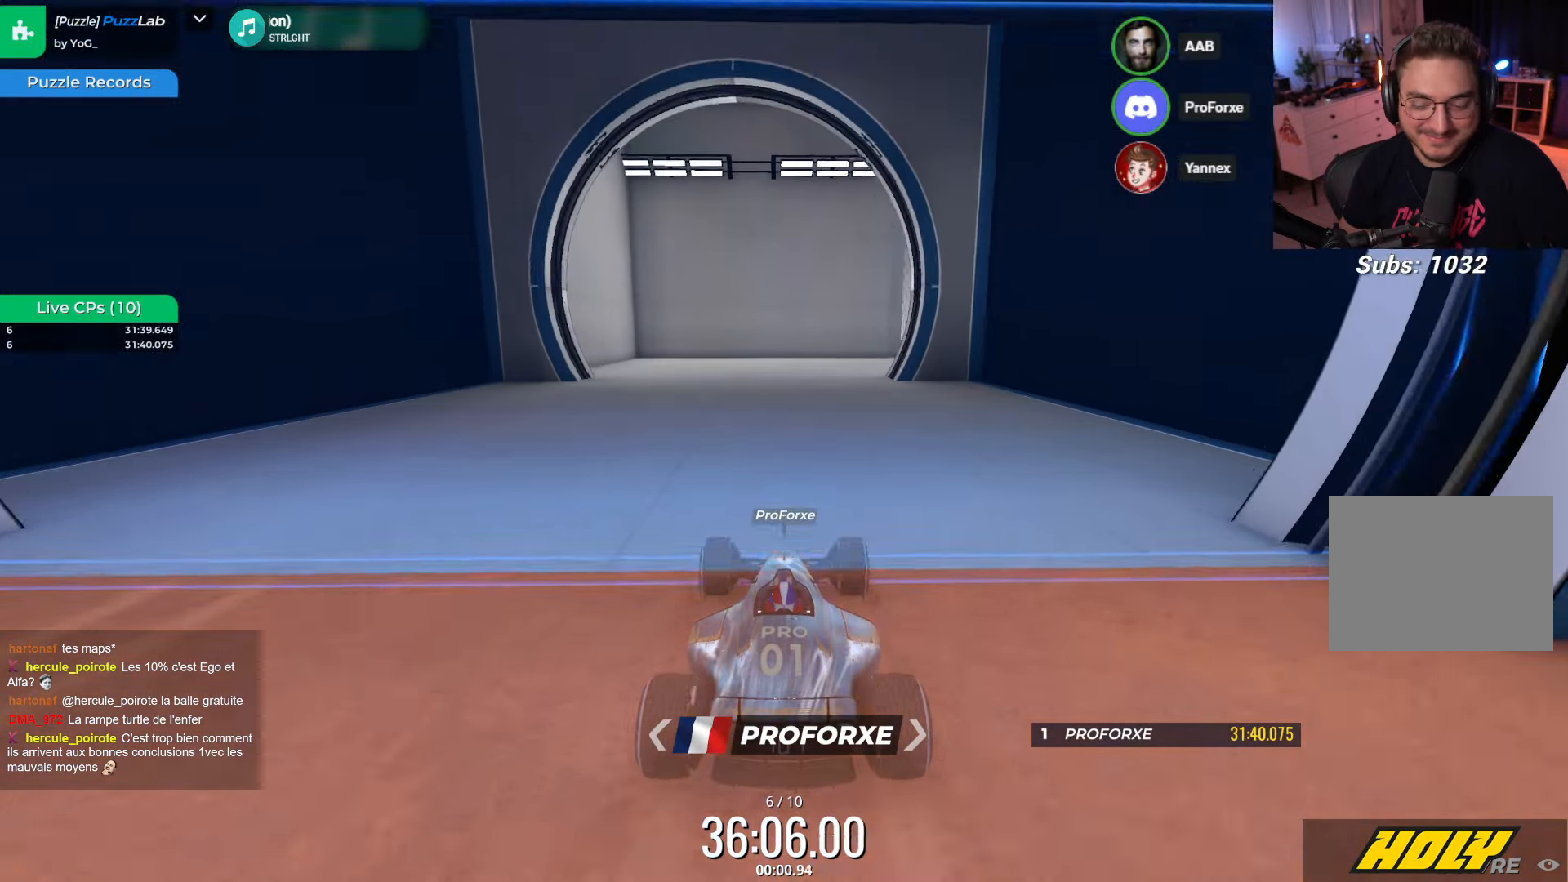
{"keys": ["up"], "events": [[283, "left", "down"], [383, "left", "up"]]}
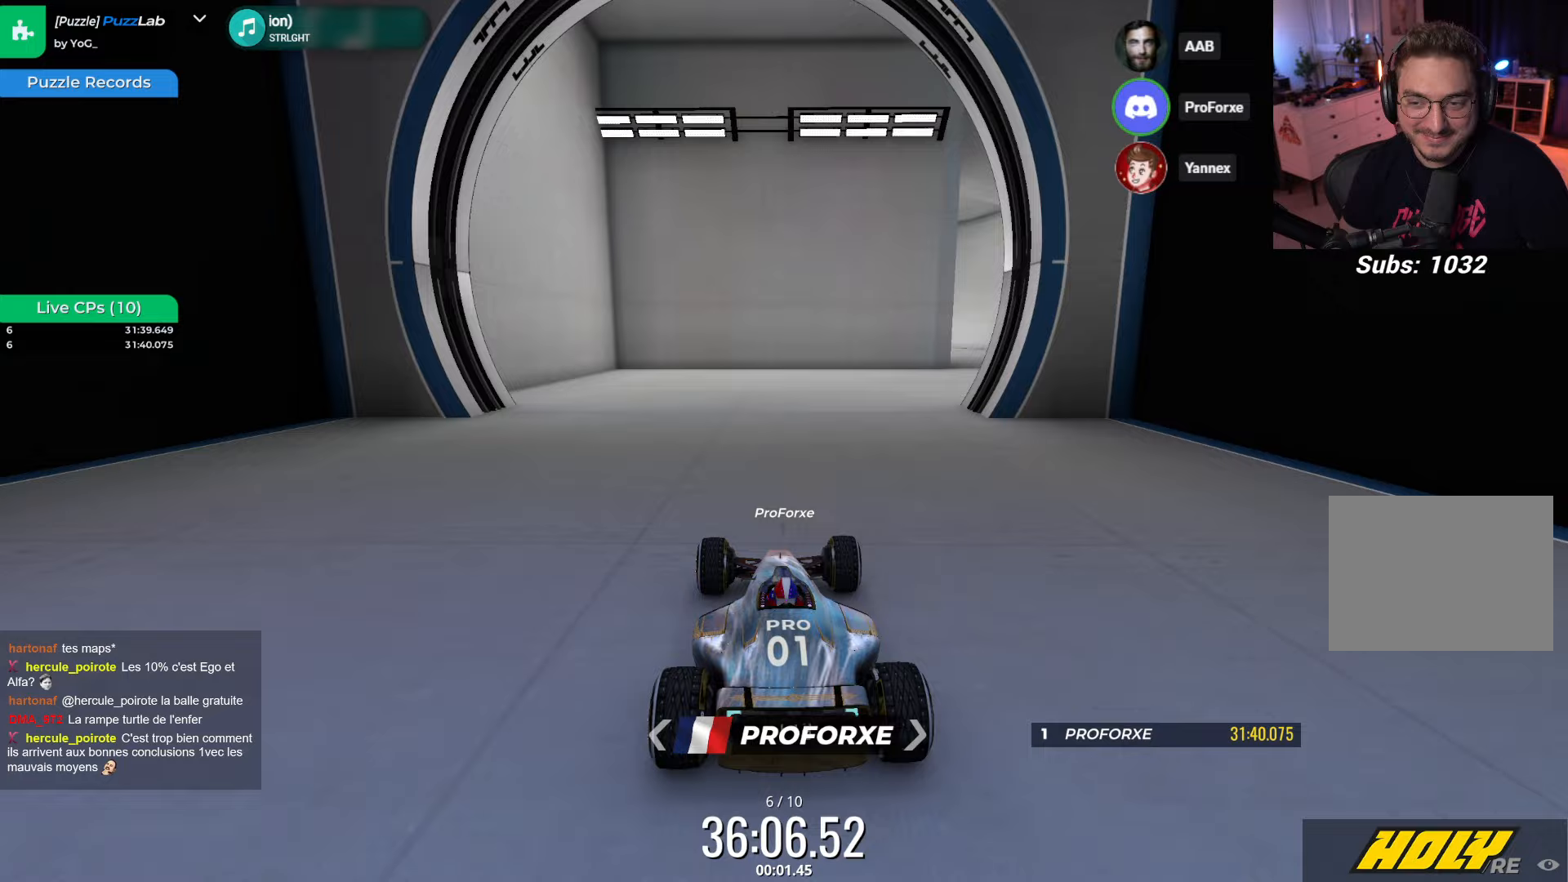
{"keys": ["up"], "events": [[50, "right", "down"], [267, "right", "up"]]}
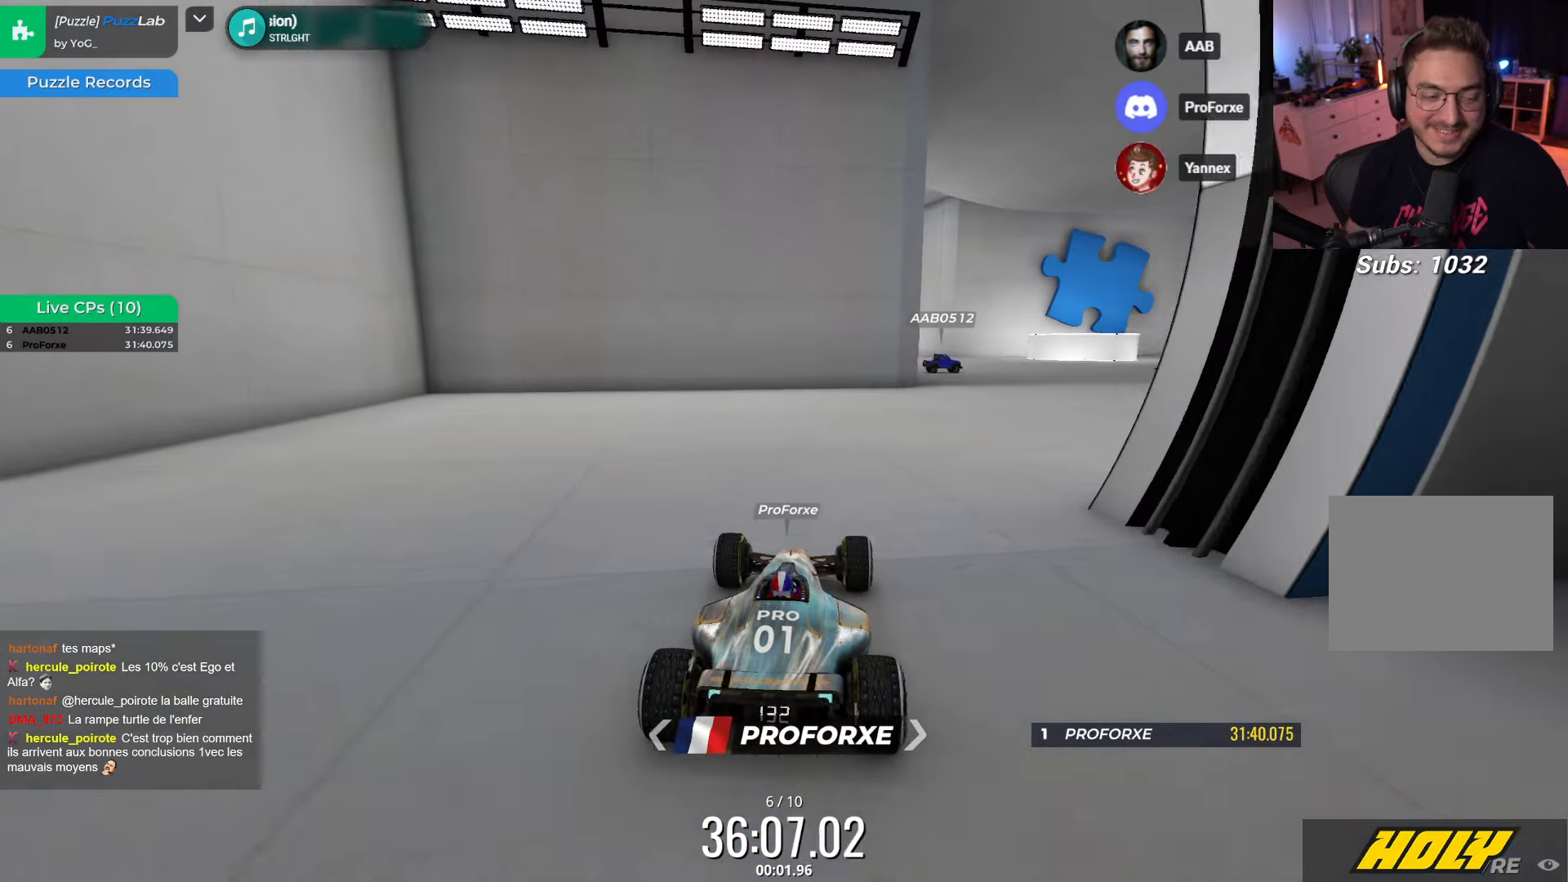
{"keys": ["right"], "events": [[250, "right", "down"], [367, "up", "up"]]}
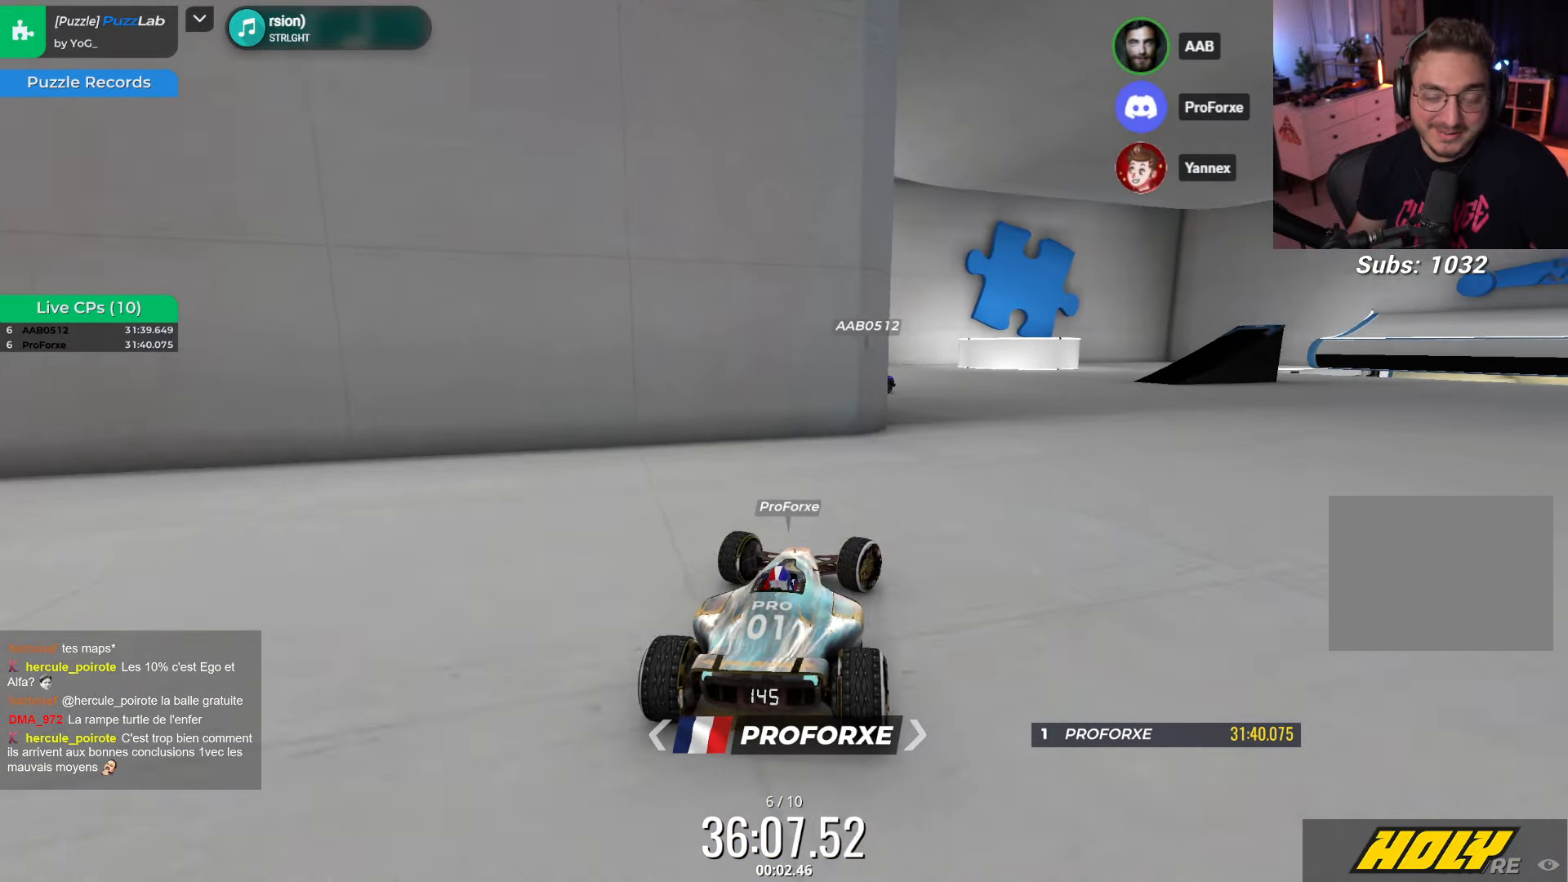
{"keys": ["up"], "events": [[233, "up", "down"], [267, "right", "up"], [400, "left", "down"], [500, "left", "up"]]}
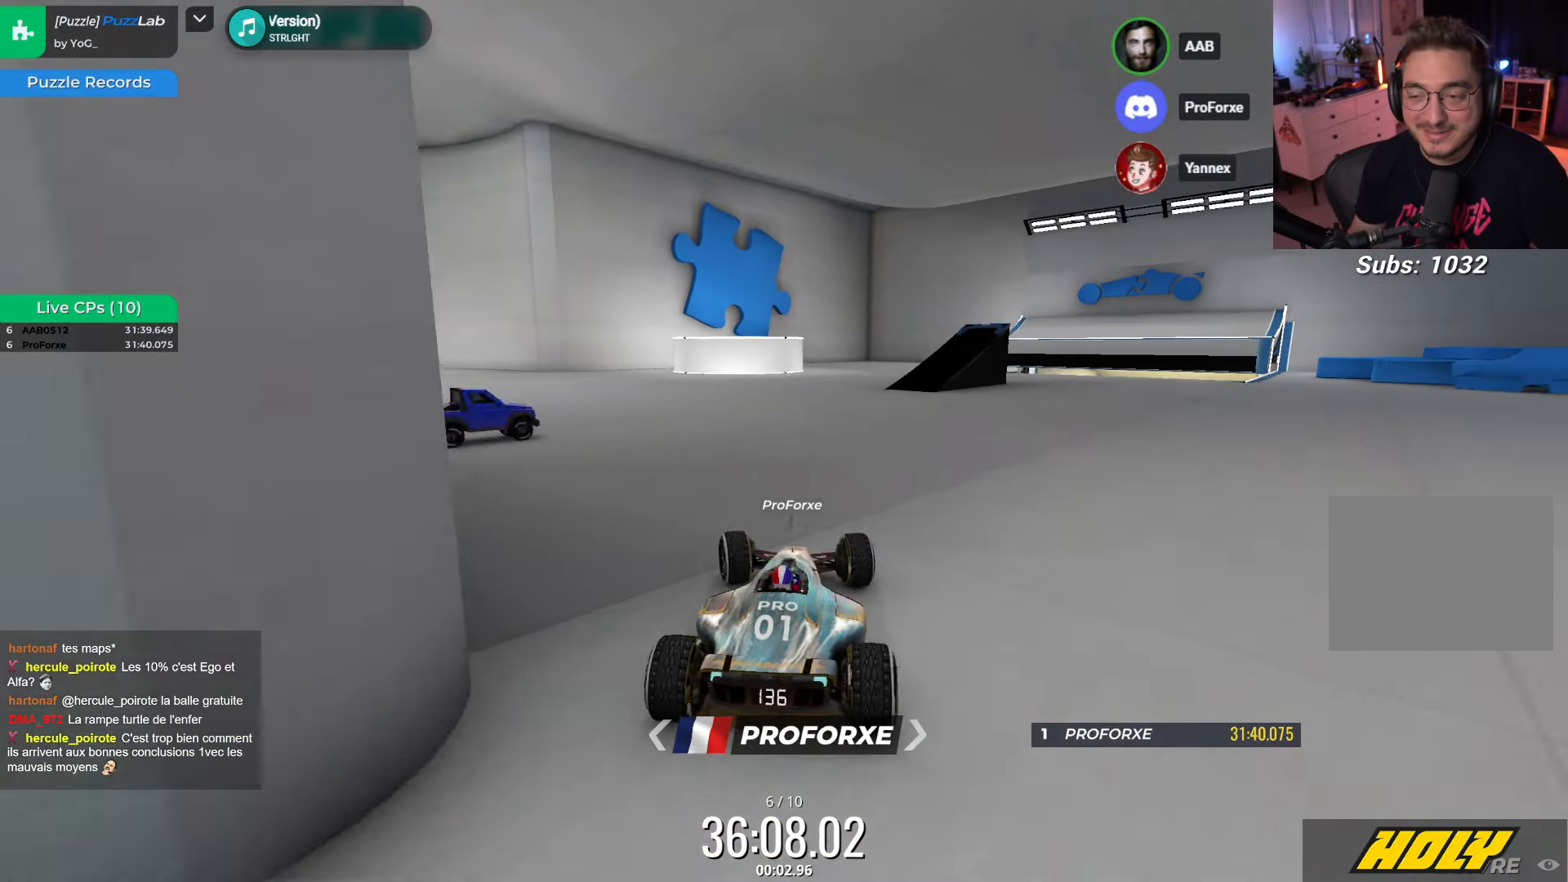
{"keys": ["right", "up"], "events": [[300, "right", "down"]]}
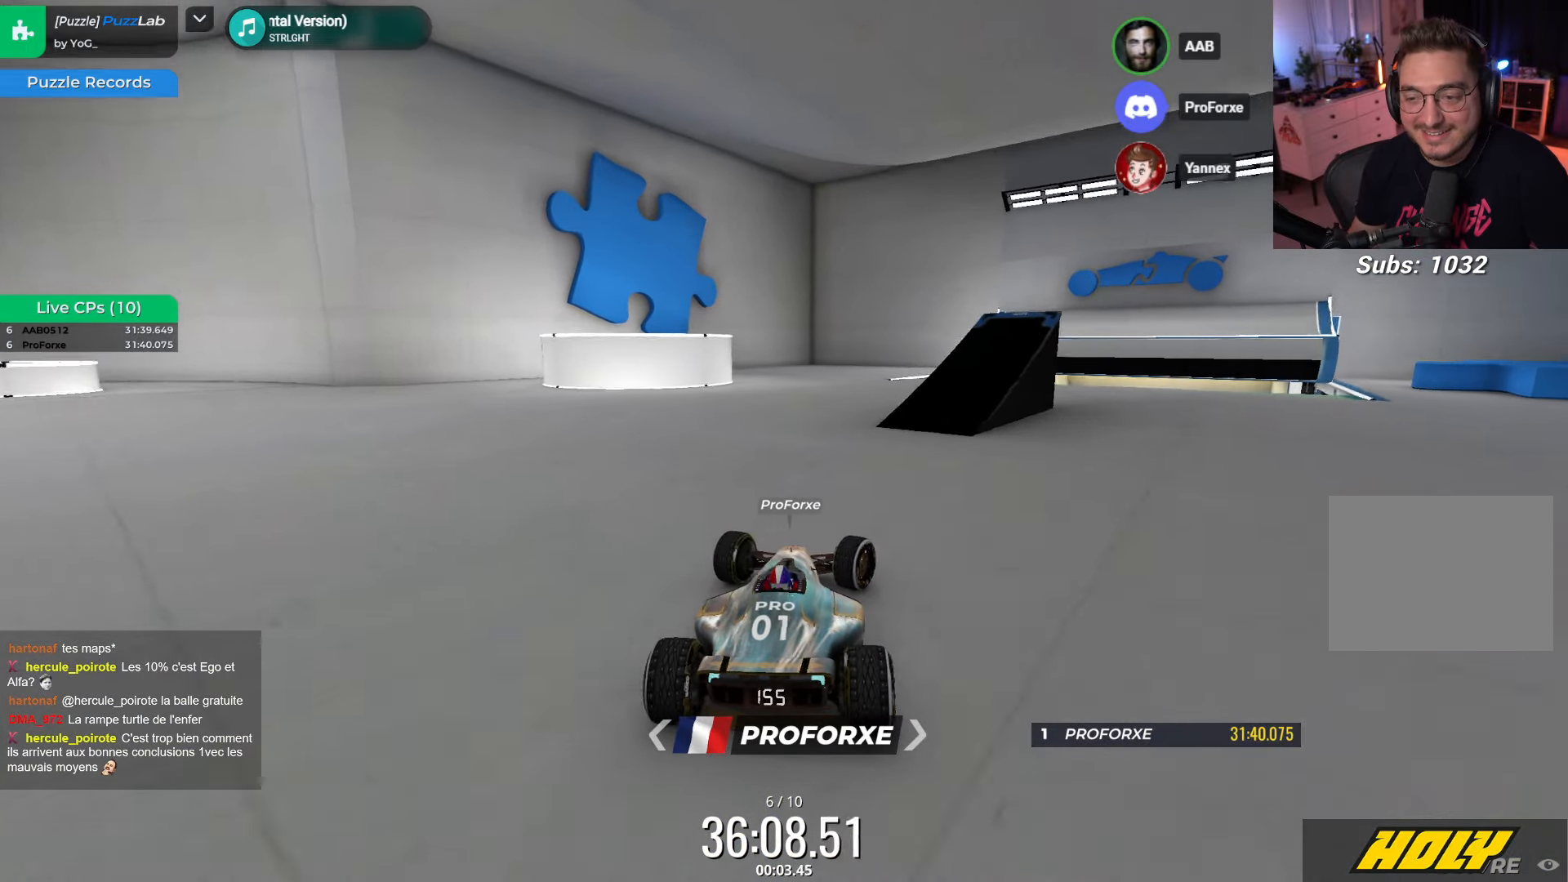
{"keys": ["right", "up"], "events": [[367, "right", "up"], [483, "right", "down"]]}
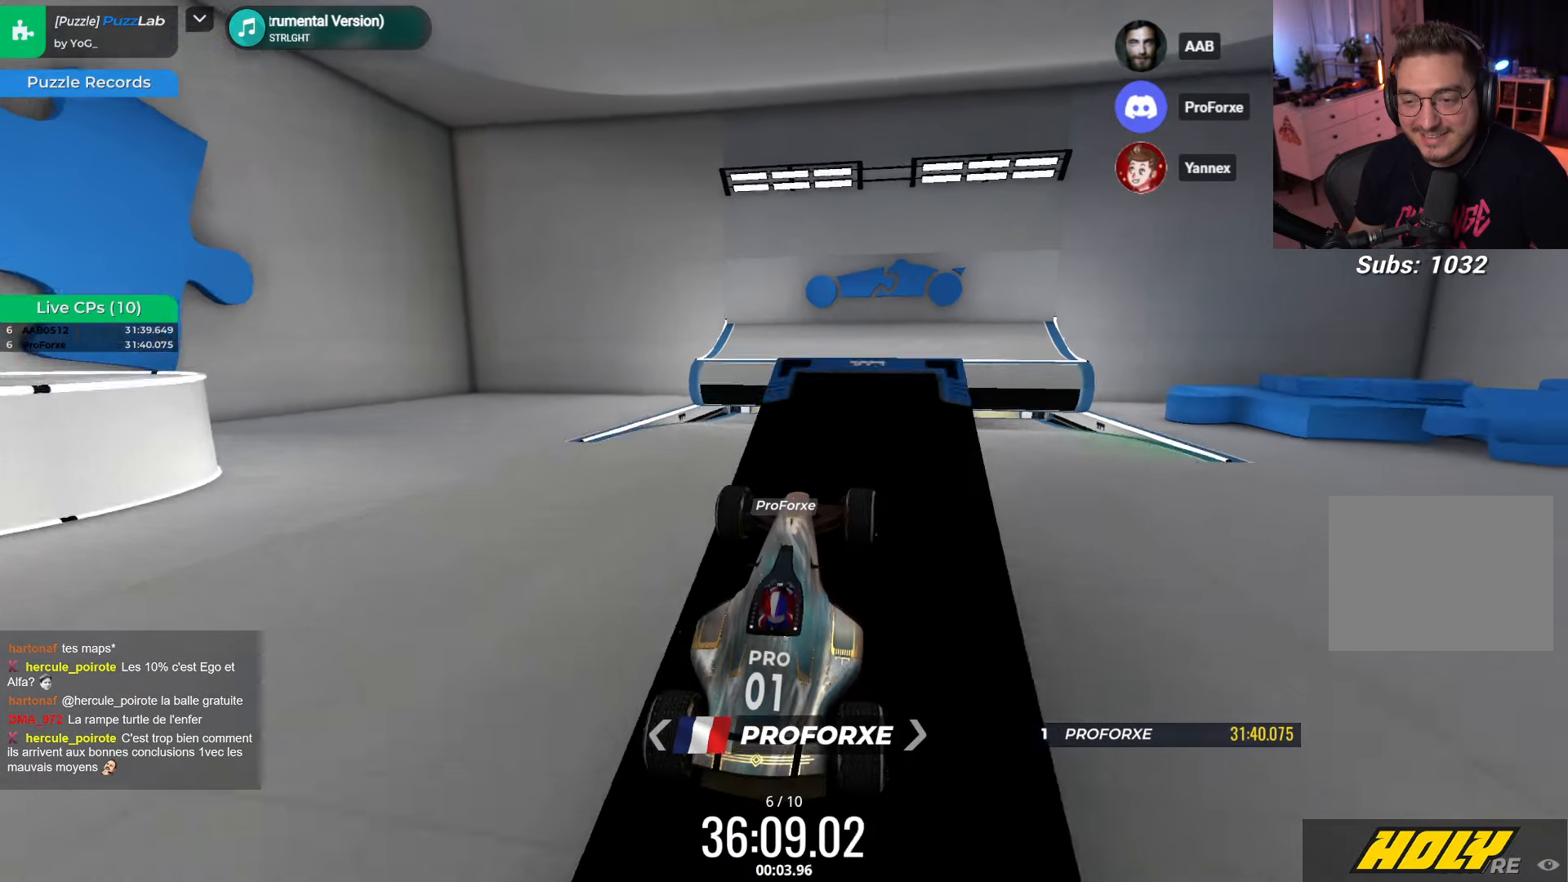
{"keys": ["down", "up"], "events": [[67, "right", "up"], [483, "down", "down"]]}
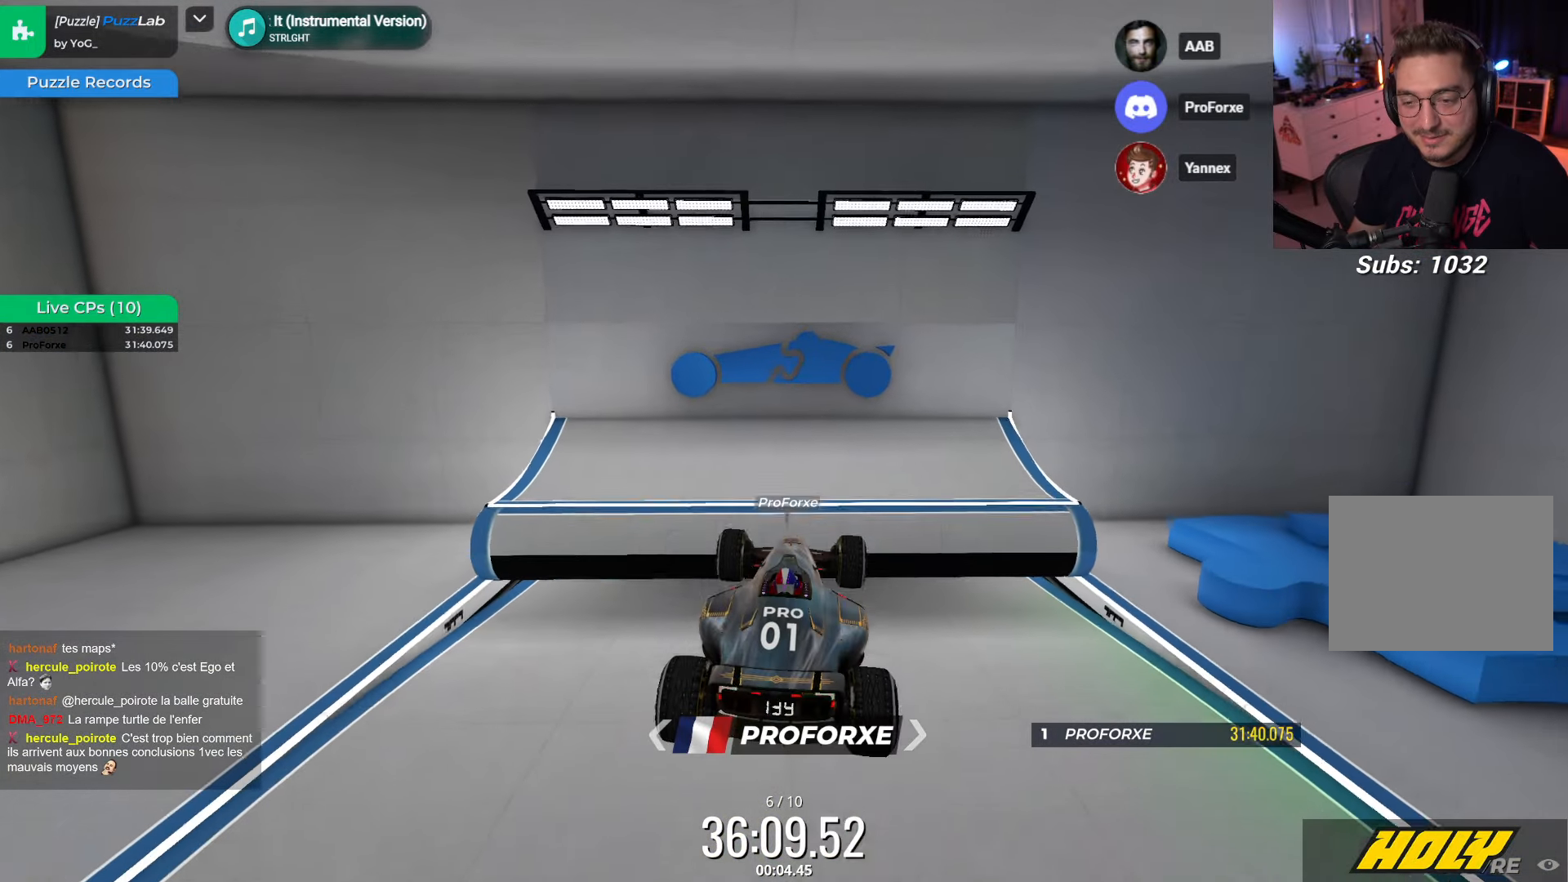
{"keys": ["left"], "events": [[100, "up", "up"], [133, "down", "up"], [300, "left", "down"]]}
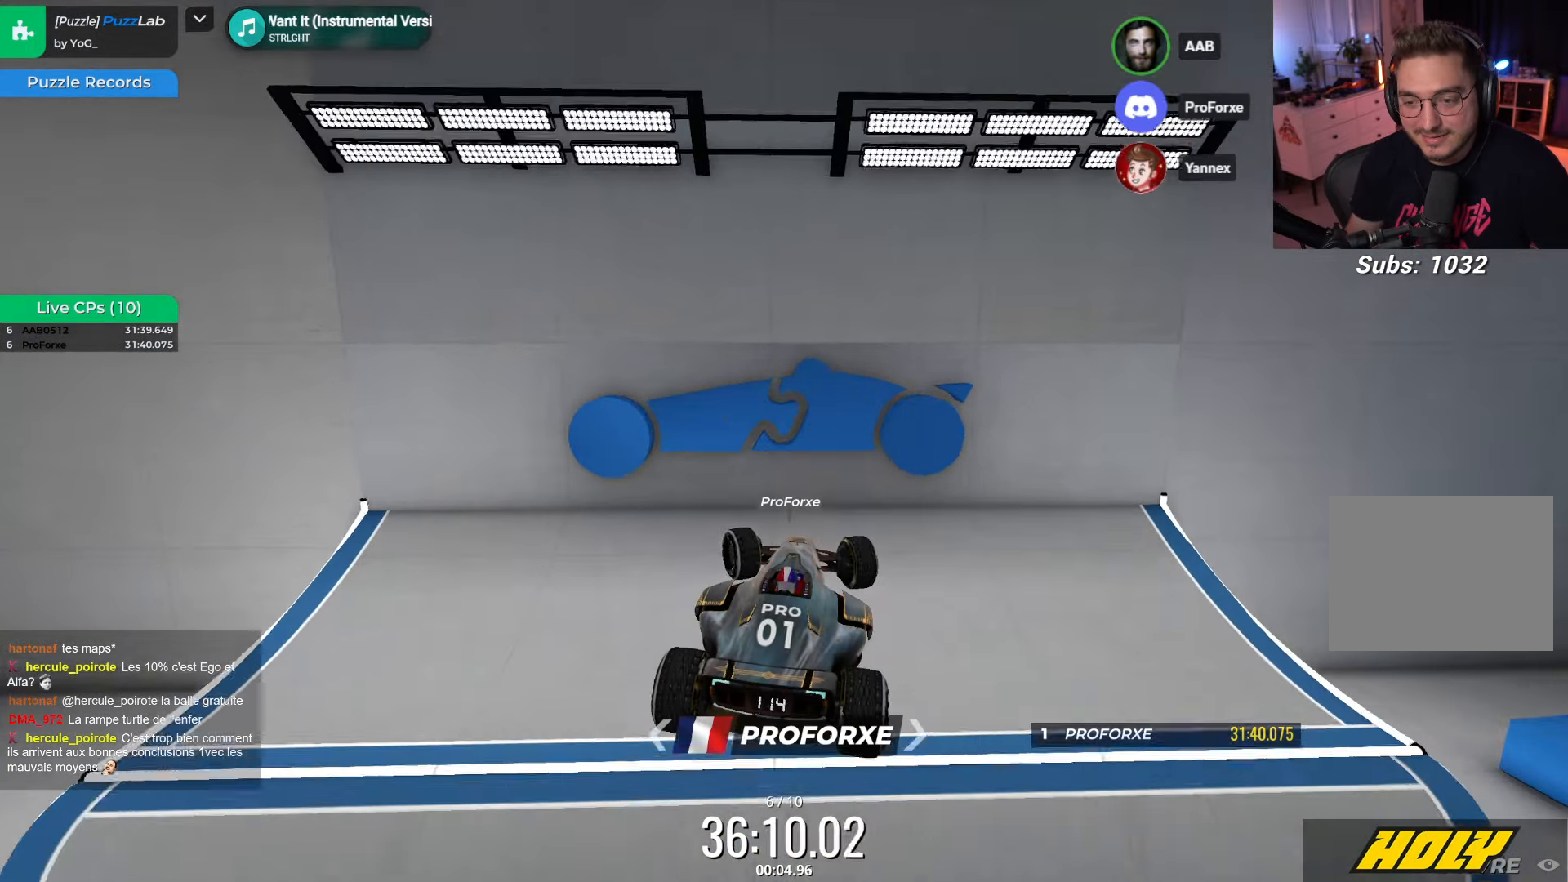
{"keys": ["left", "up"], "events": [[400, "up", "down"]]}
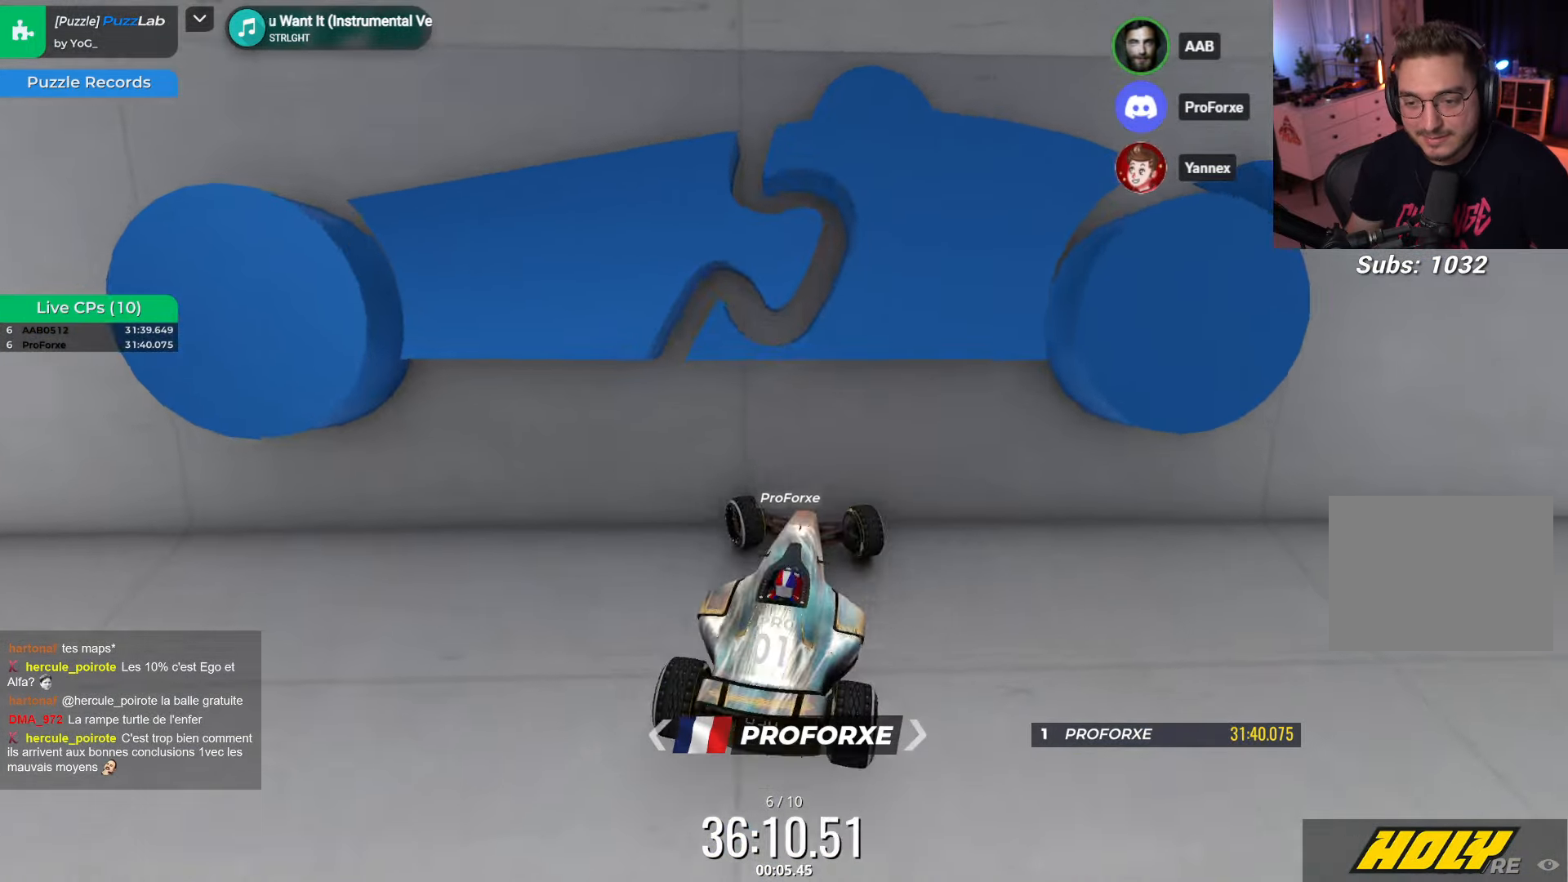
{"keys": ["left"], "events": [[167, "up", "up"], [234, "left", "up"], [384, "left", "down"]]}
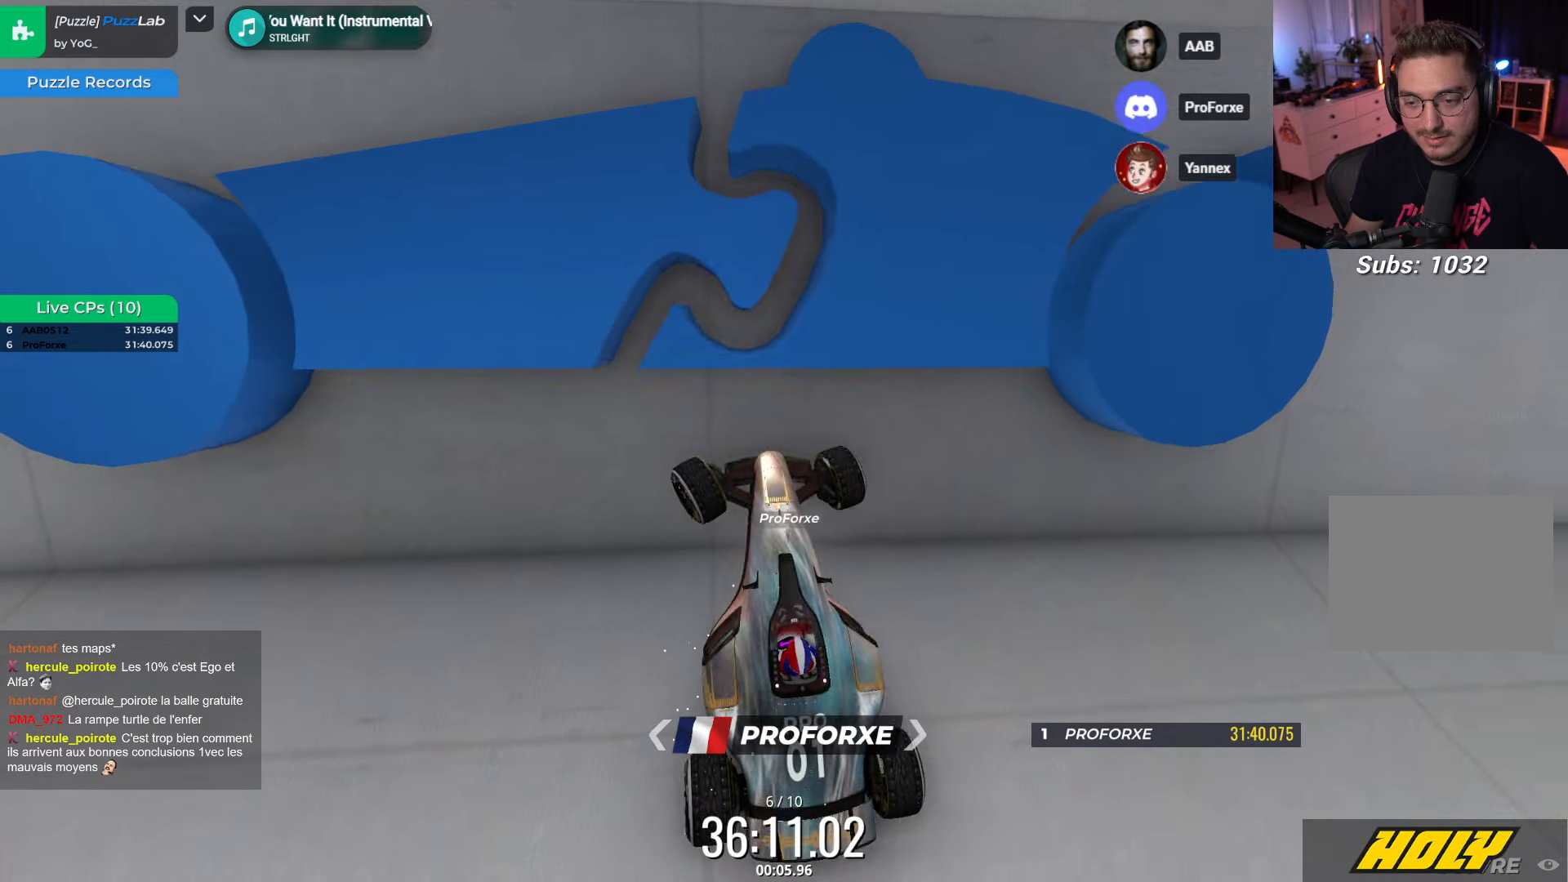
{"keys": ["left", "up"], "events": [[350, "up", "down"]]}
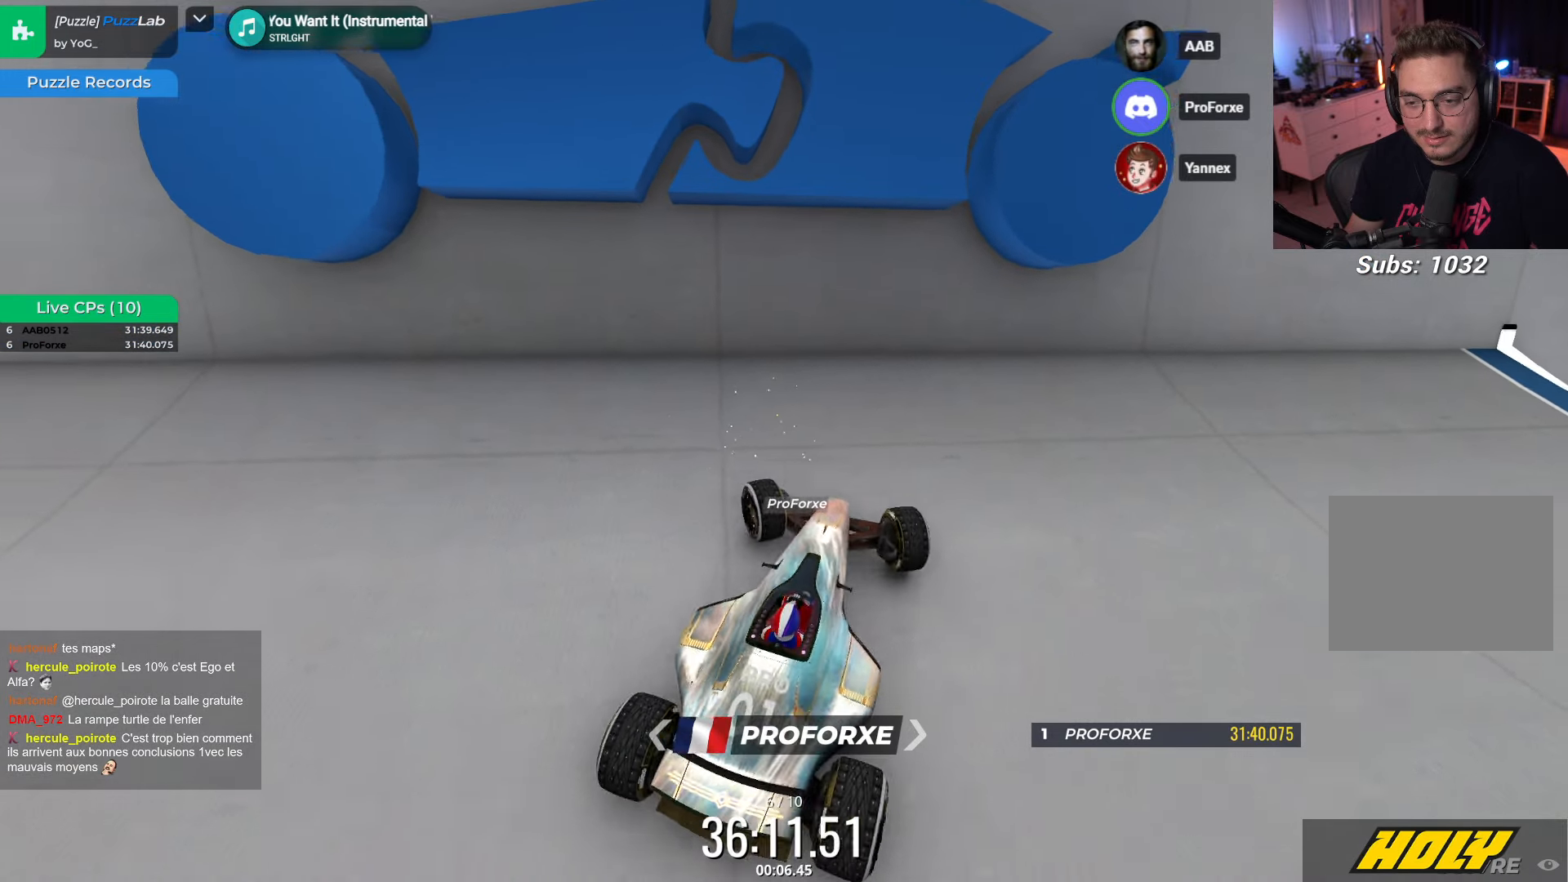
{"keys": ["up"], "events": [[17, "down", "down"], [167, "left", "up"], [267, "down", "up"]]}
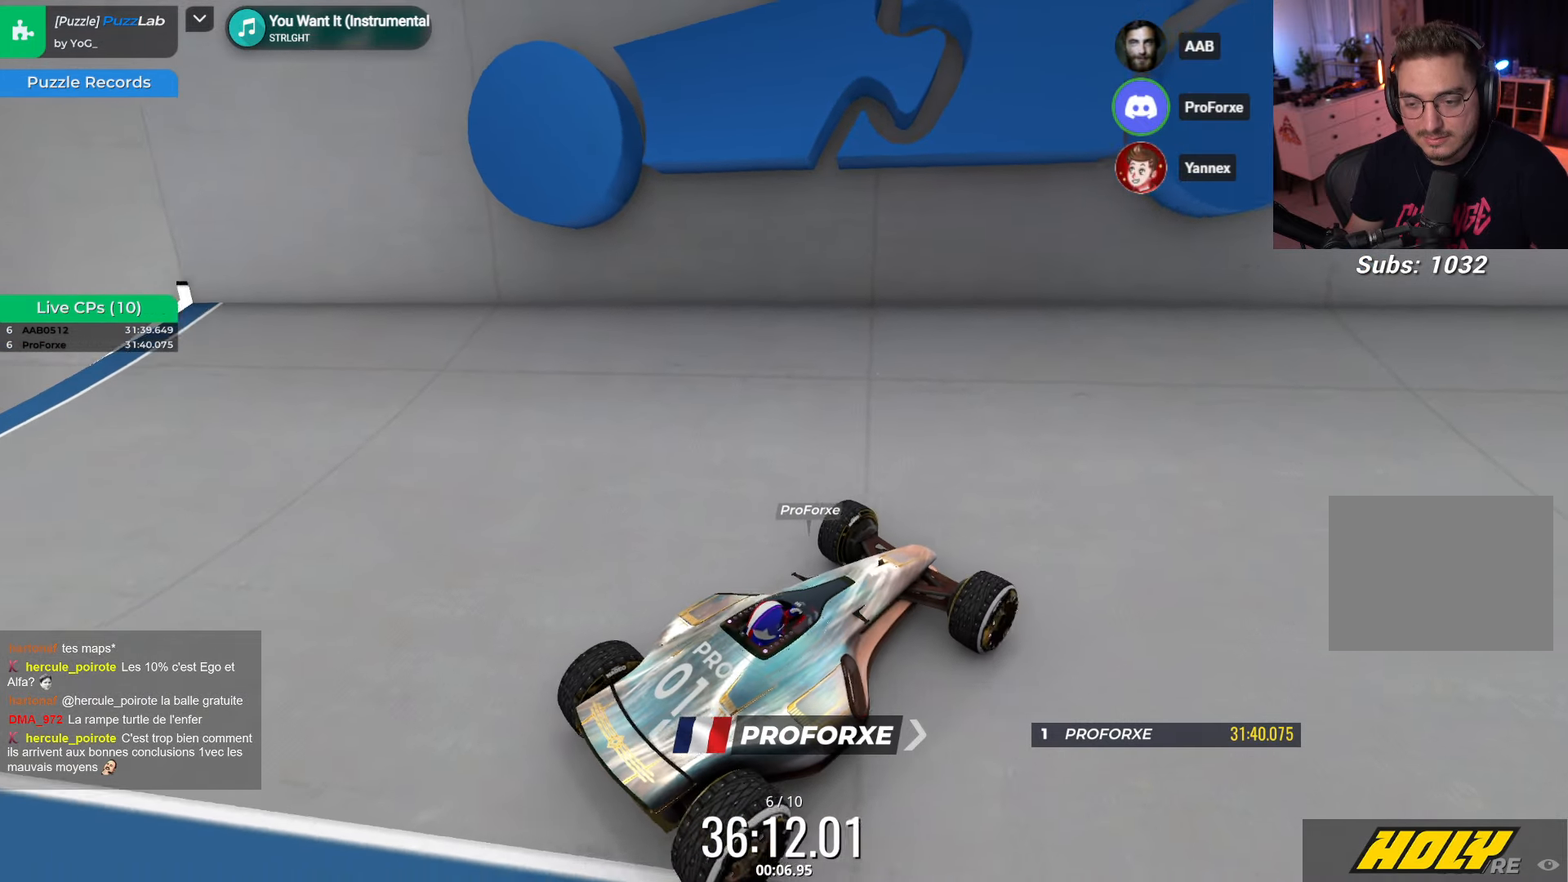
{"keys": ["right", "up"], "events": [[34, "up", "up"], [217, "right", "down"], [384, "up", "down"]]}
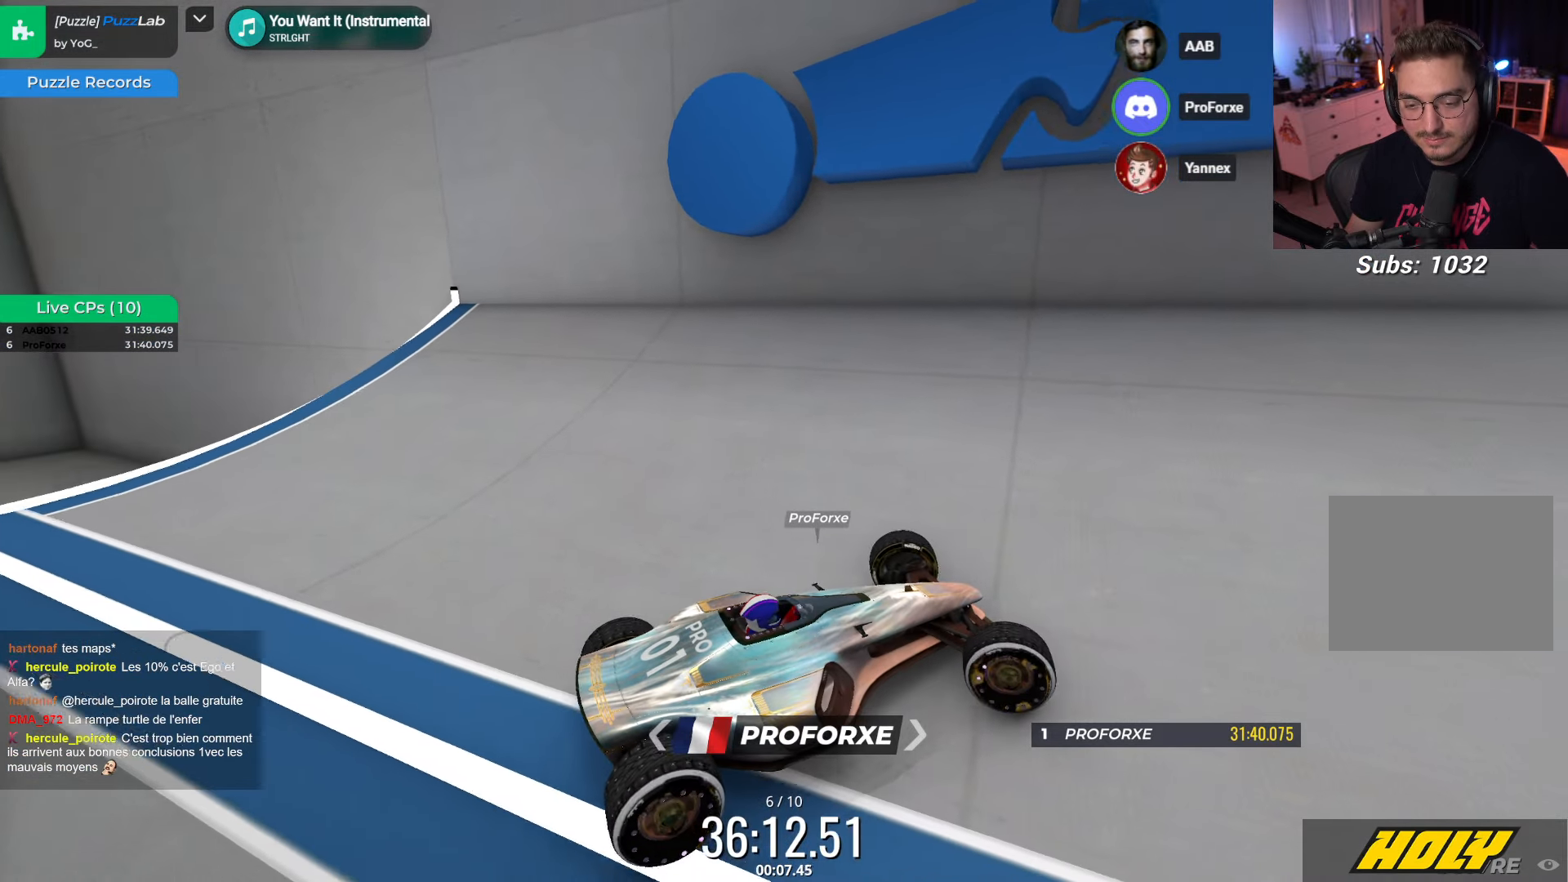
{"keys": ["right", "up"], "events": [[100, "up", "up"], [500, "up", "down"]]}
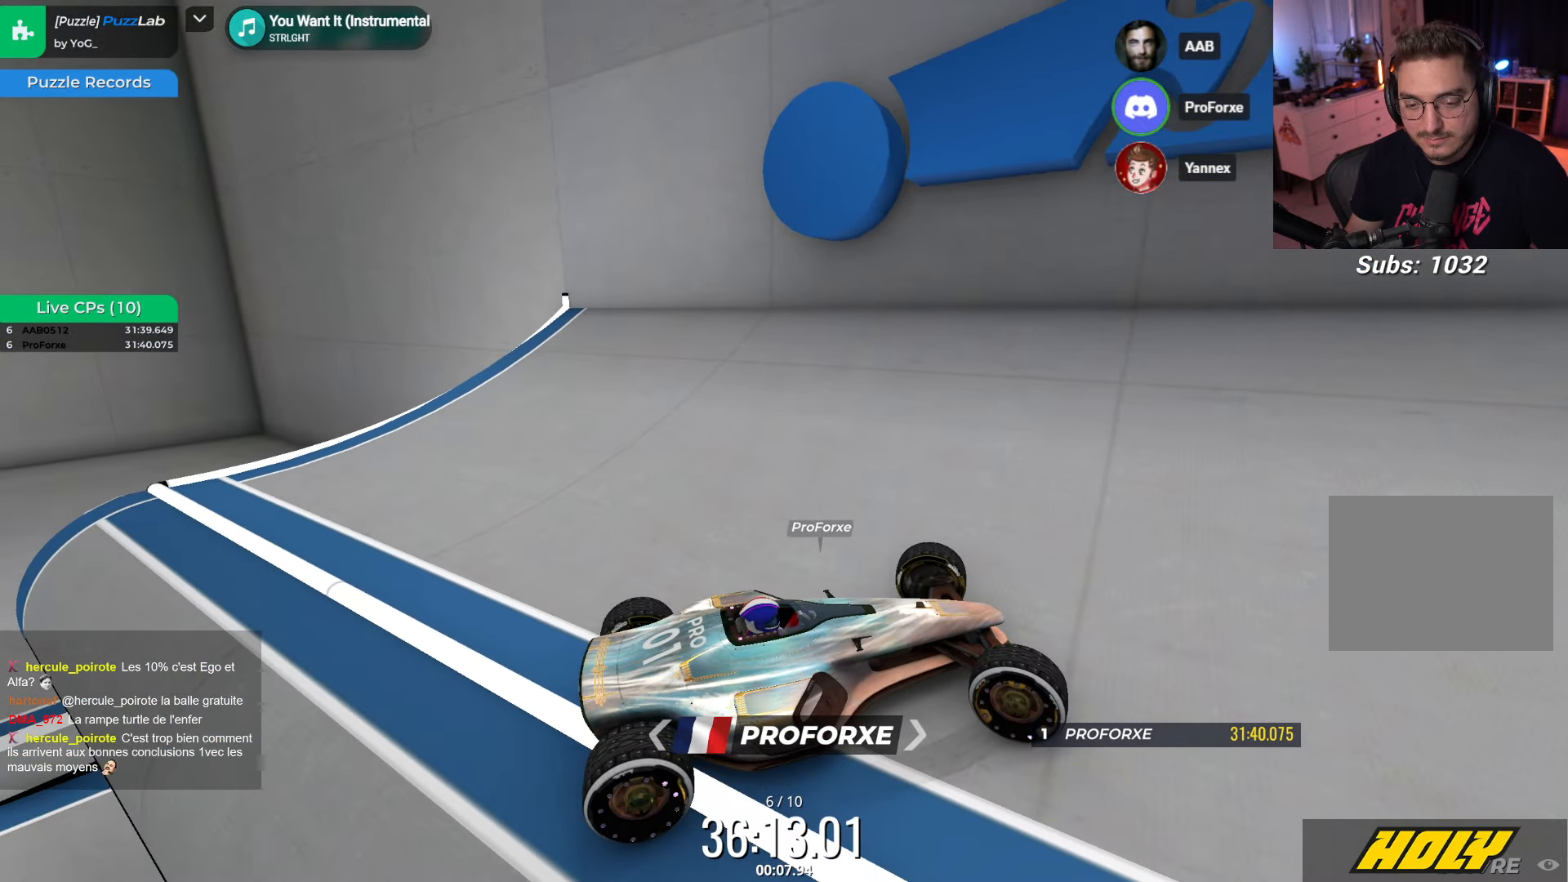
{"keys": ["right", "up"], "events": []}
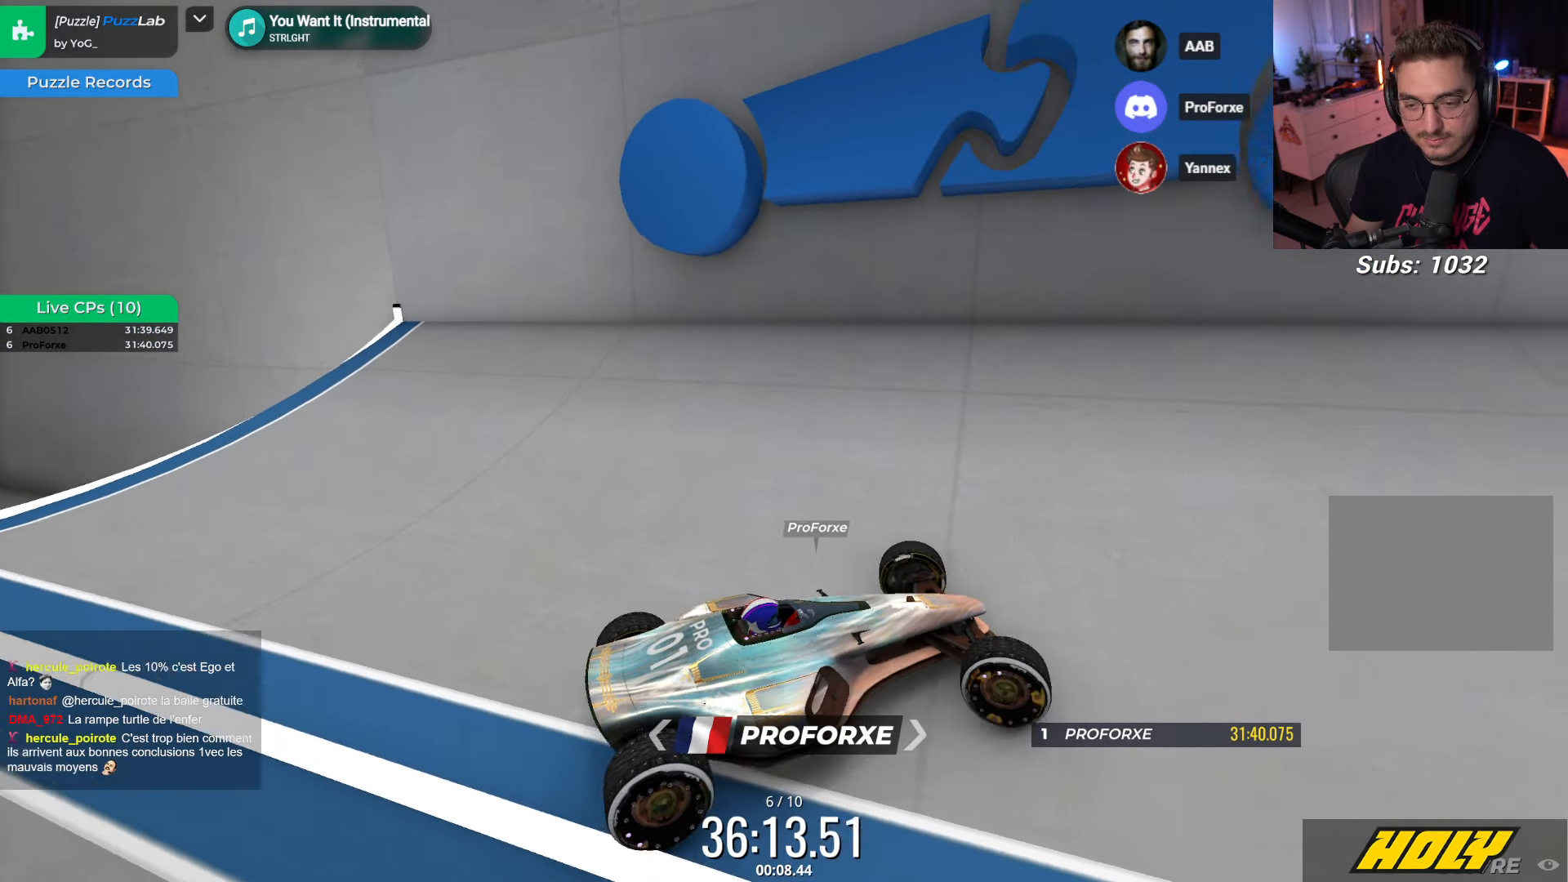
{"keys": ["right", "up"], "events": [[134, "up", "up"], [500, "up", "down"]]}
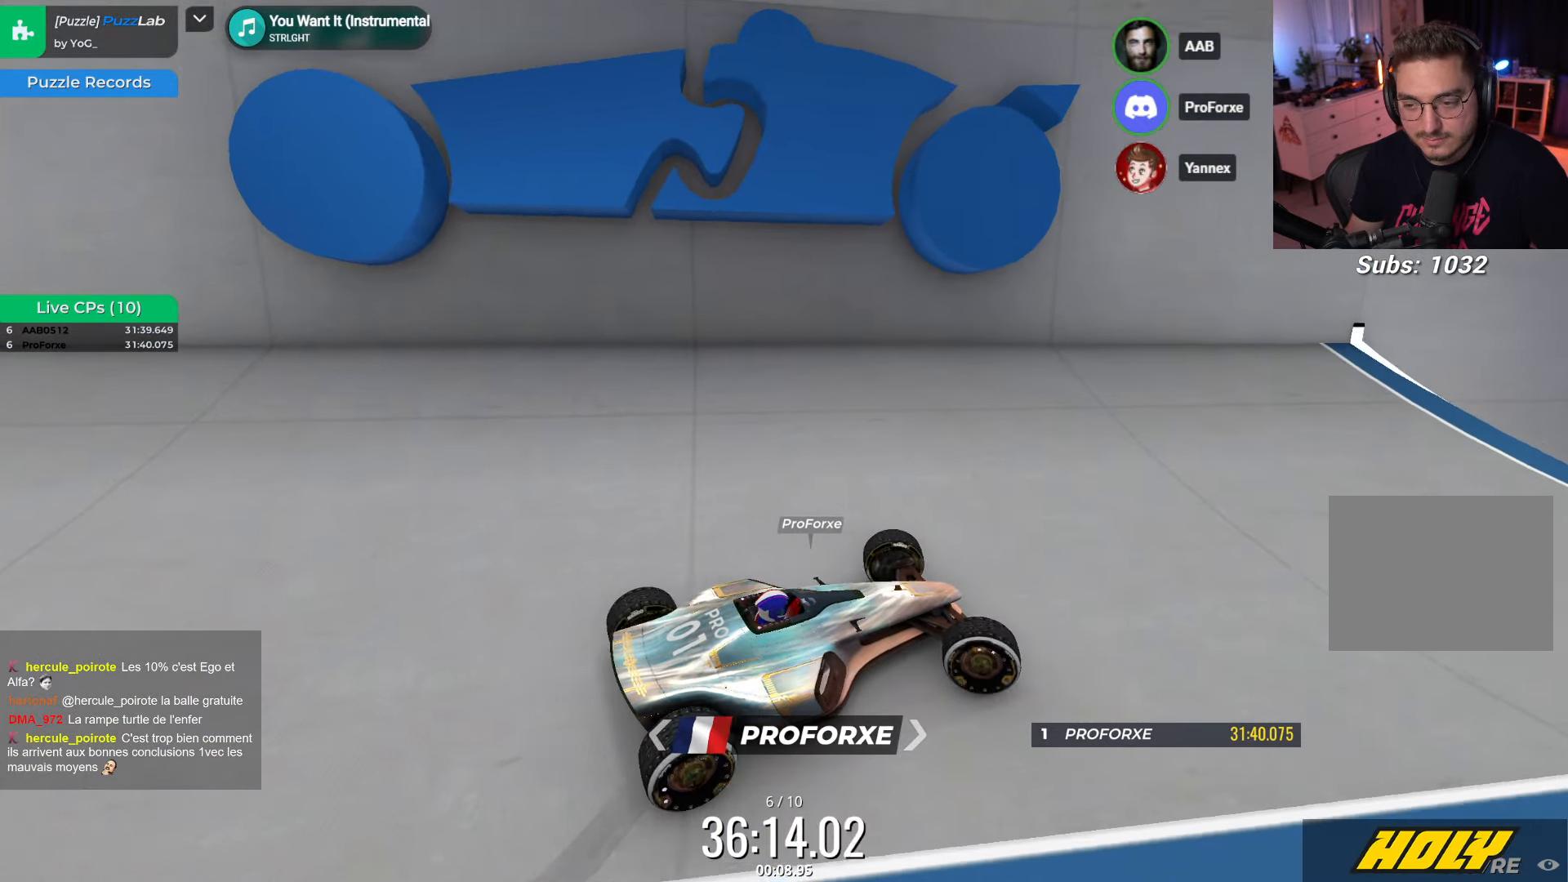
{"keys": ["left", "up"], "events": [[17, "right", "up"], [34, "left", "down"]]}
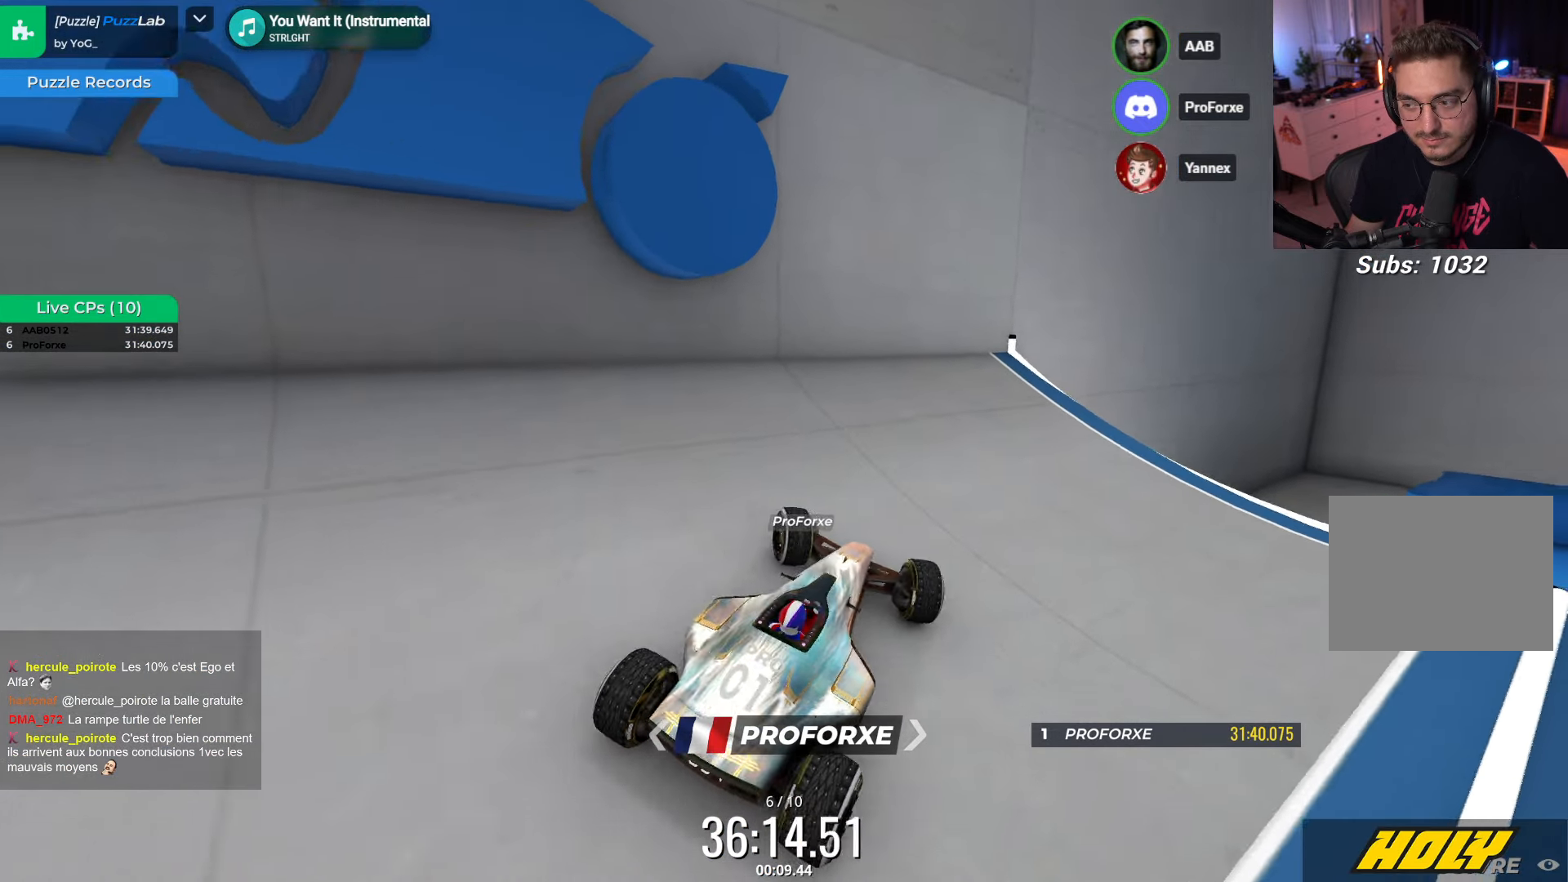
{"keys": ["left", "up"], "events": []}
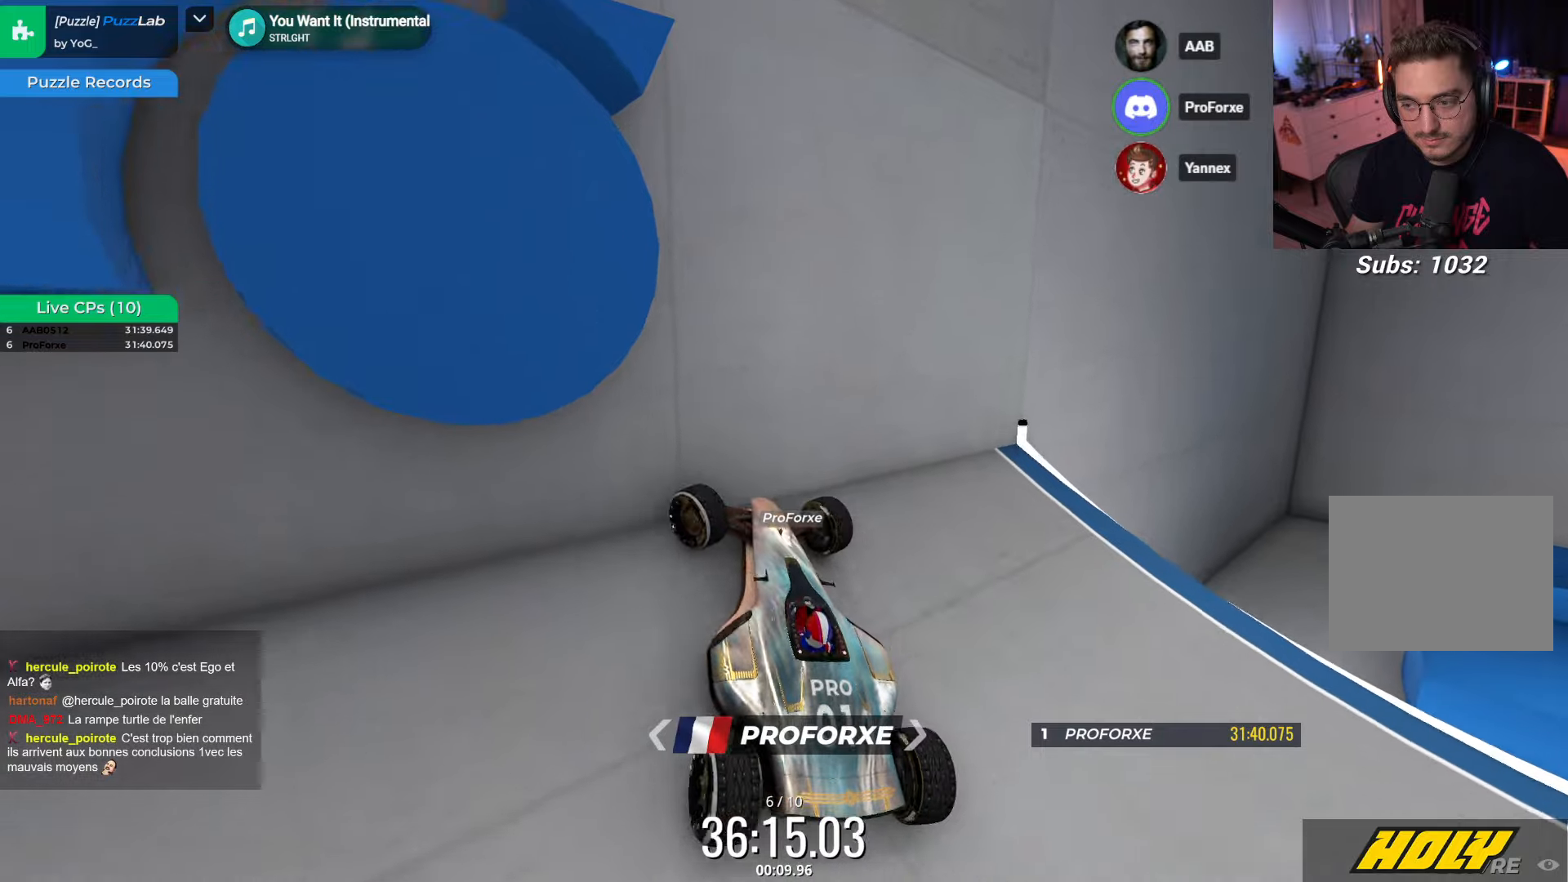
{"keys": ["down", "right"], "events": [[66, "up", "up"], [150, "left", "up"], [166, "right", "down"], [200, "down", "down"]]}